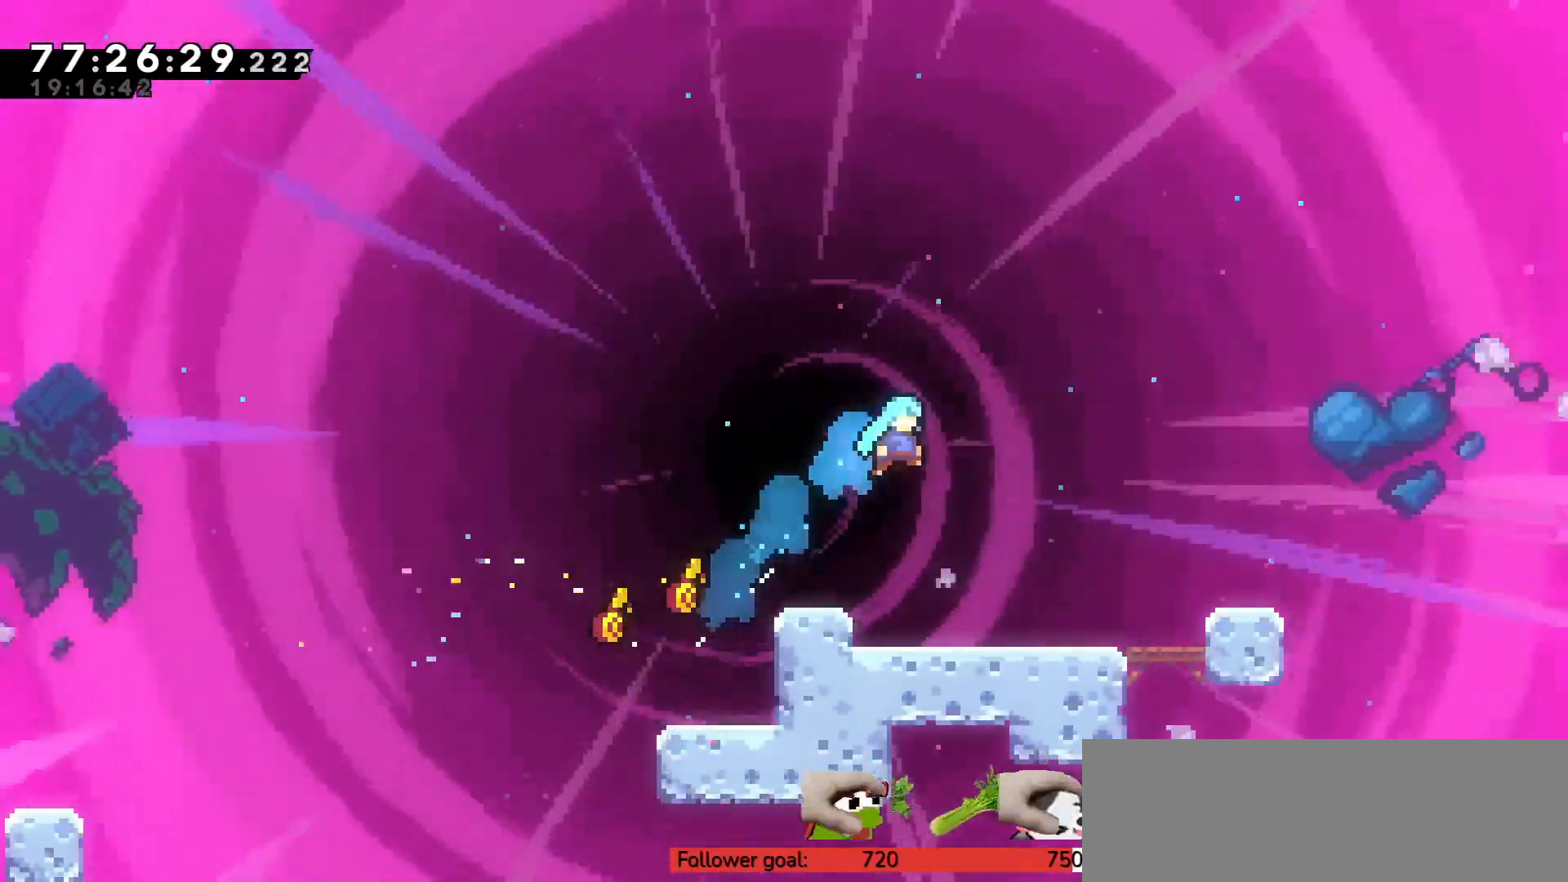
Gameplay with keyboard; each line is a JSON object with the keys held at the frame after it. "events" lists presses ("down") and releases ("up") of "c", "down", "escape", "left", "return", "right", "s", "up", "v", "x" and "z" between this image and that frame as [ms after this image, input, new state], when the widget could be followed in between. No other keys are recorded. Mouse input is not recorded.
{"keys": ["c"], "events": [[300, "z", "up"], [333, "up", "up"], [383, "right", "up"], [483, "c", "down"]]}
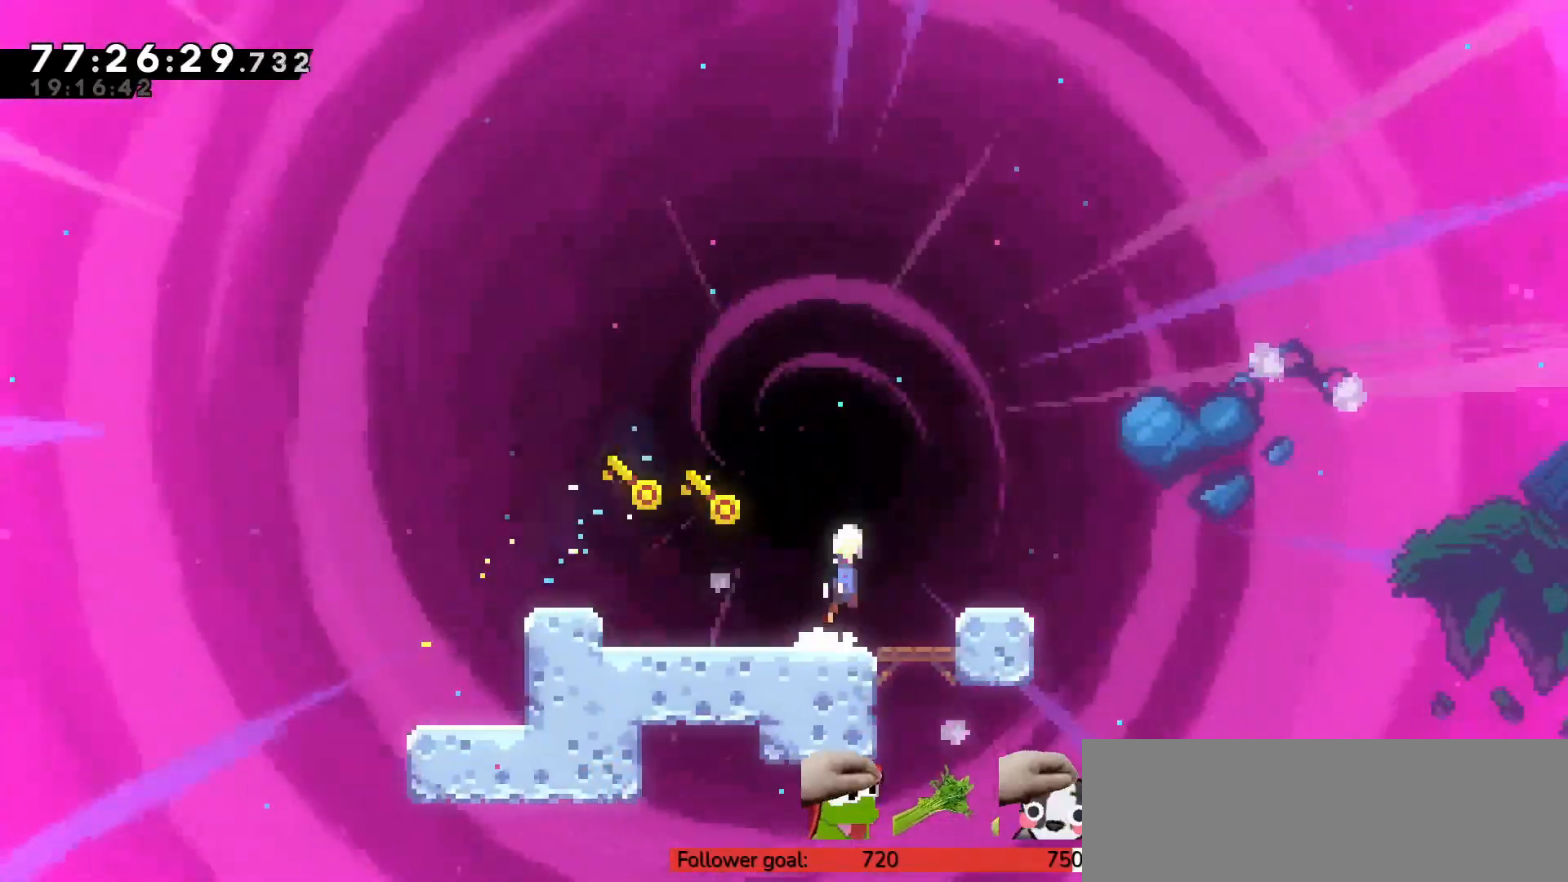
{"keys": ["up"], "events": [[217, "right", "down"], [267, "right", "up"], [267, "up", "down"], [300, "c", "up"], [300, "x", "down"], [450, "x", "up"]]}
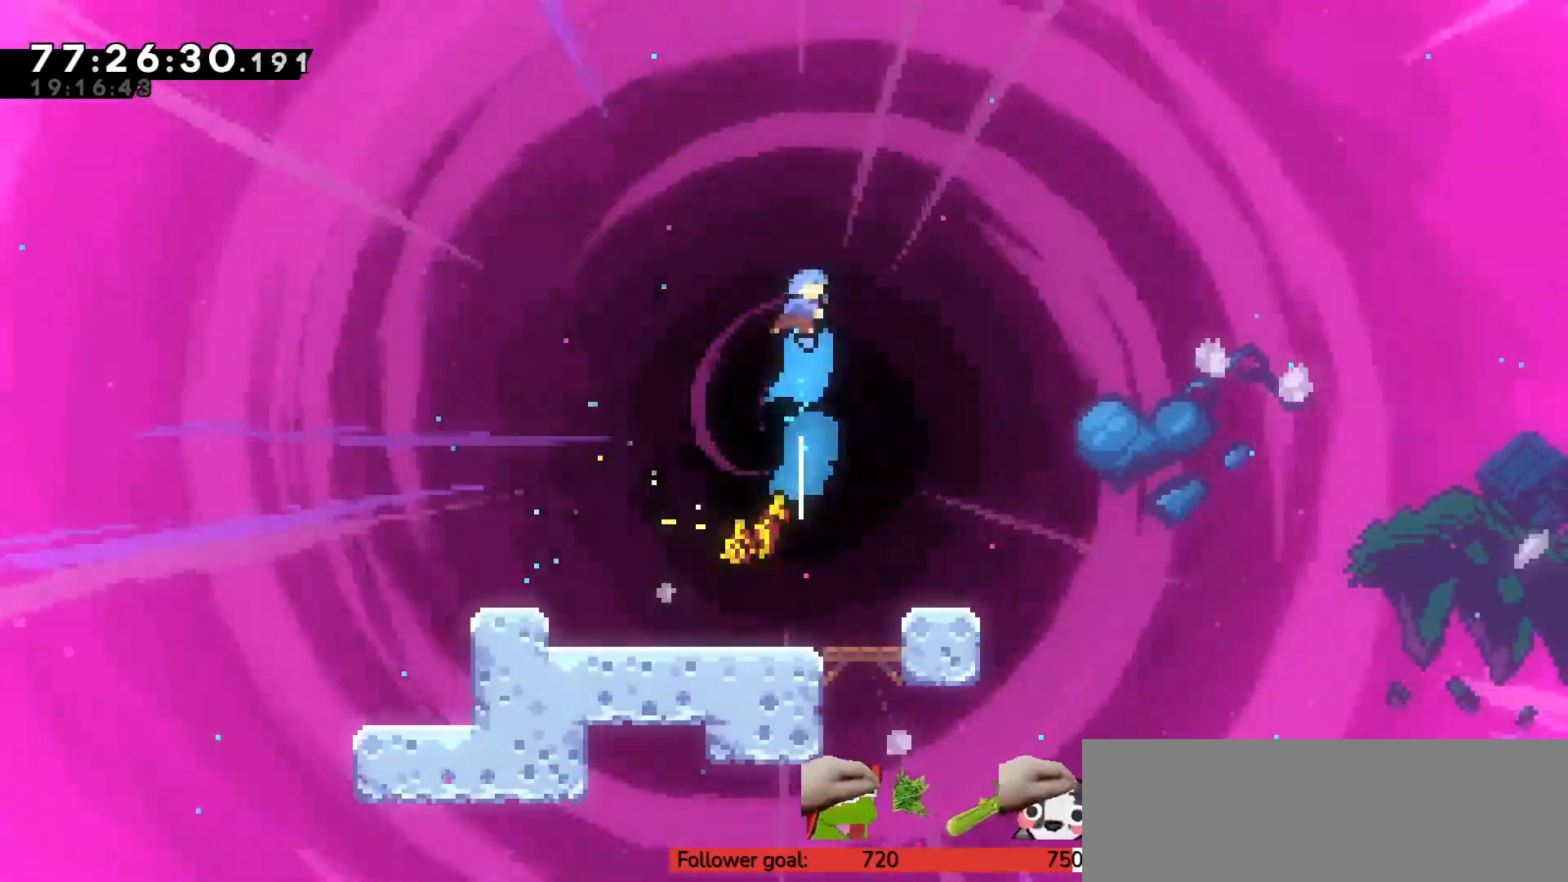
{"keys": [], "events": [[50, "up", "up"], [83, "right", "down"], [267, "right", "up"]]}
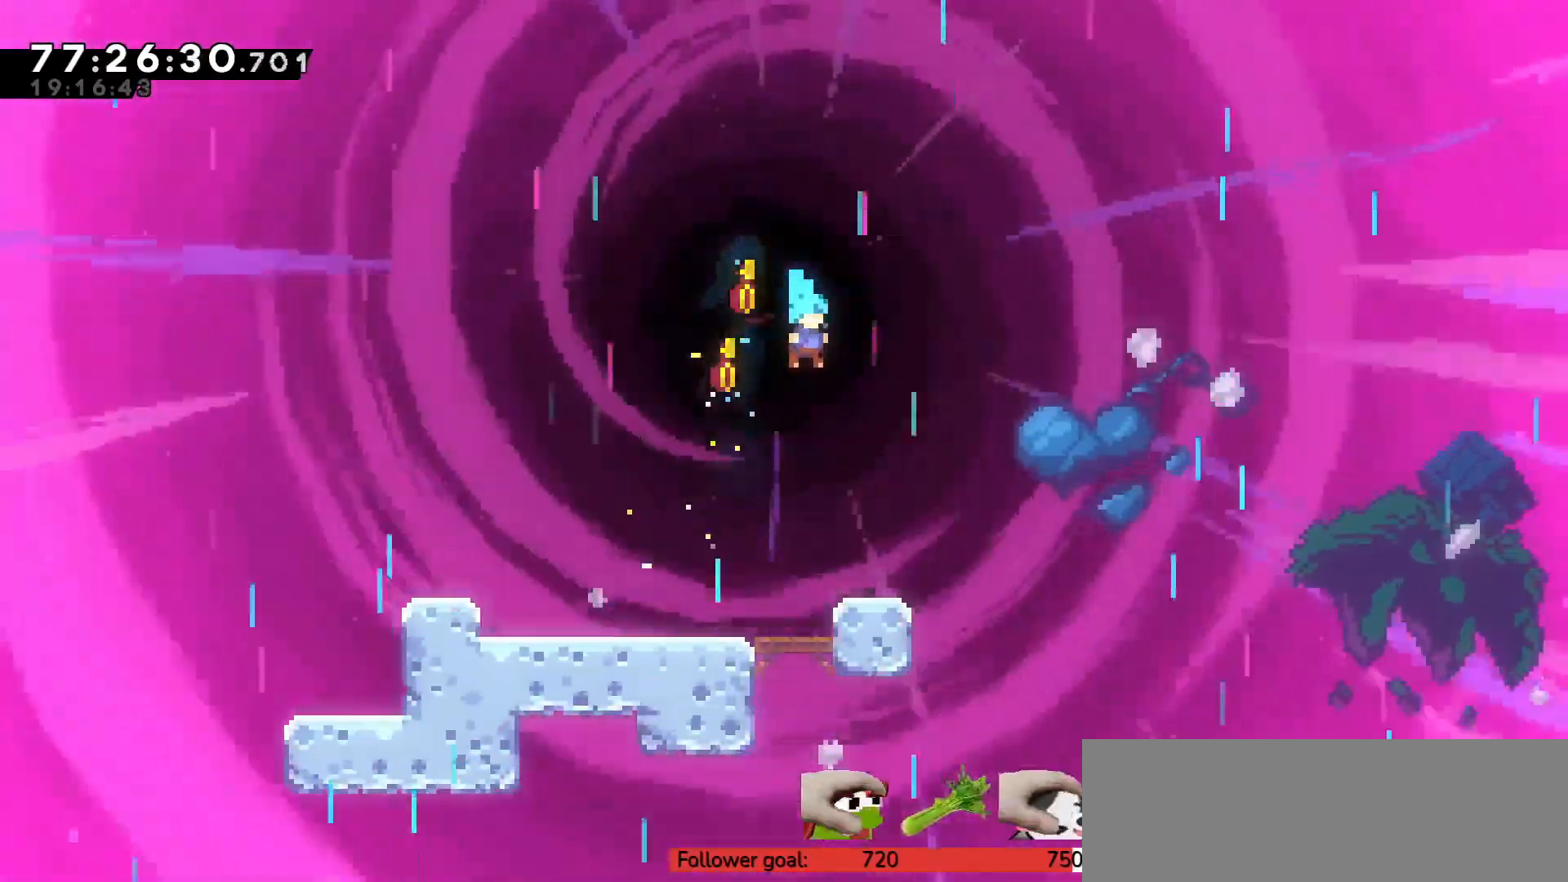
{"keys": ["left"], "events": [[367, "left", "down"]]}
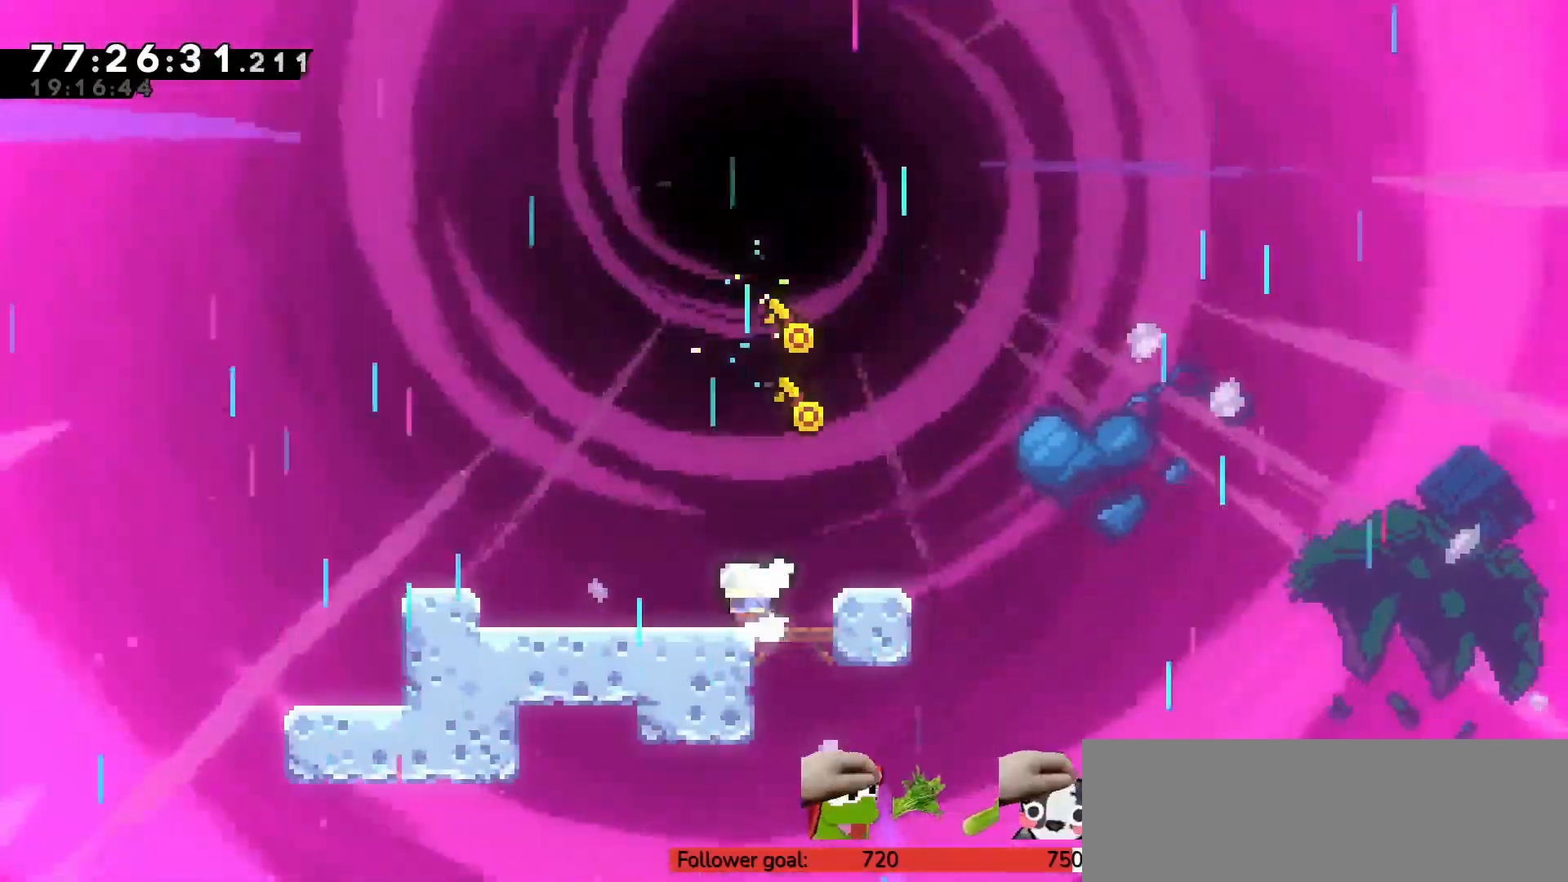
{"keys": ["c", "left"], "events": [[417, "c", "down"]]}
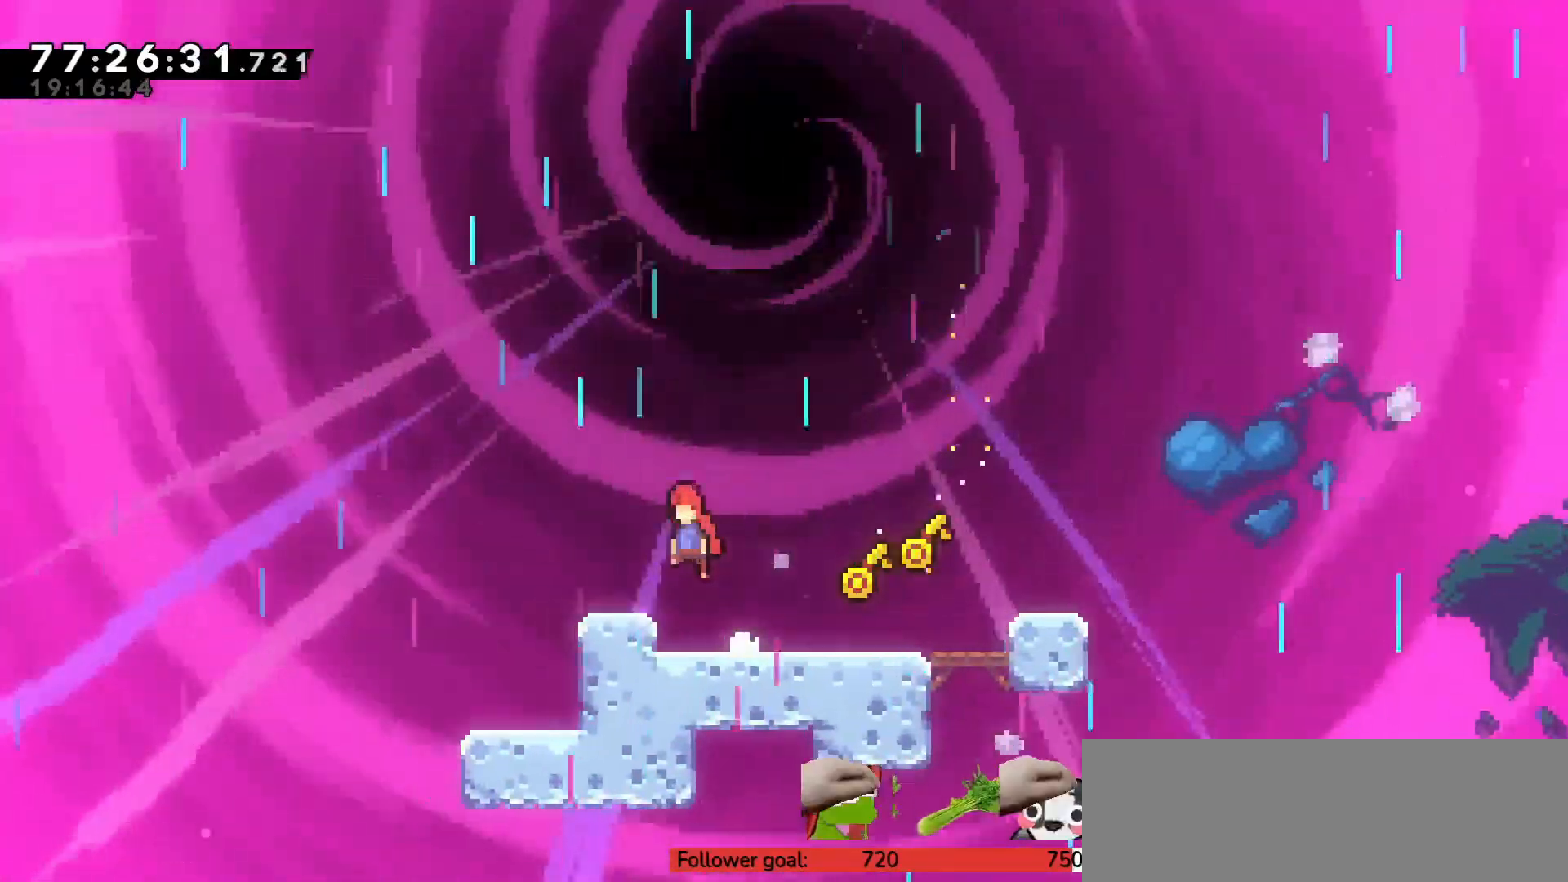
{"keys": [], "events": [[17, "c", "up"], [383, "left", "up"]]}
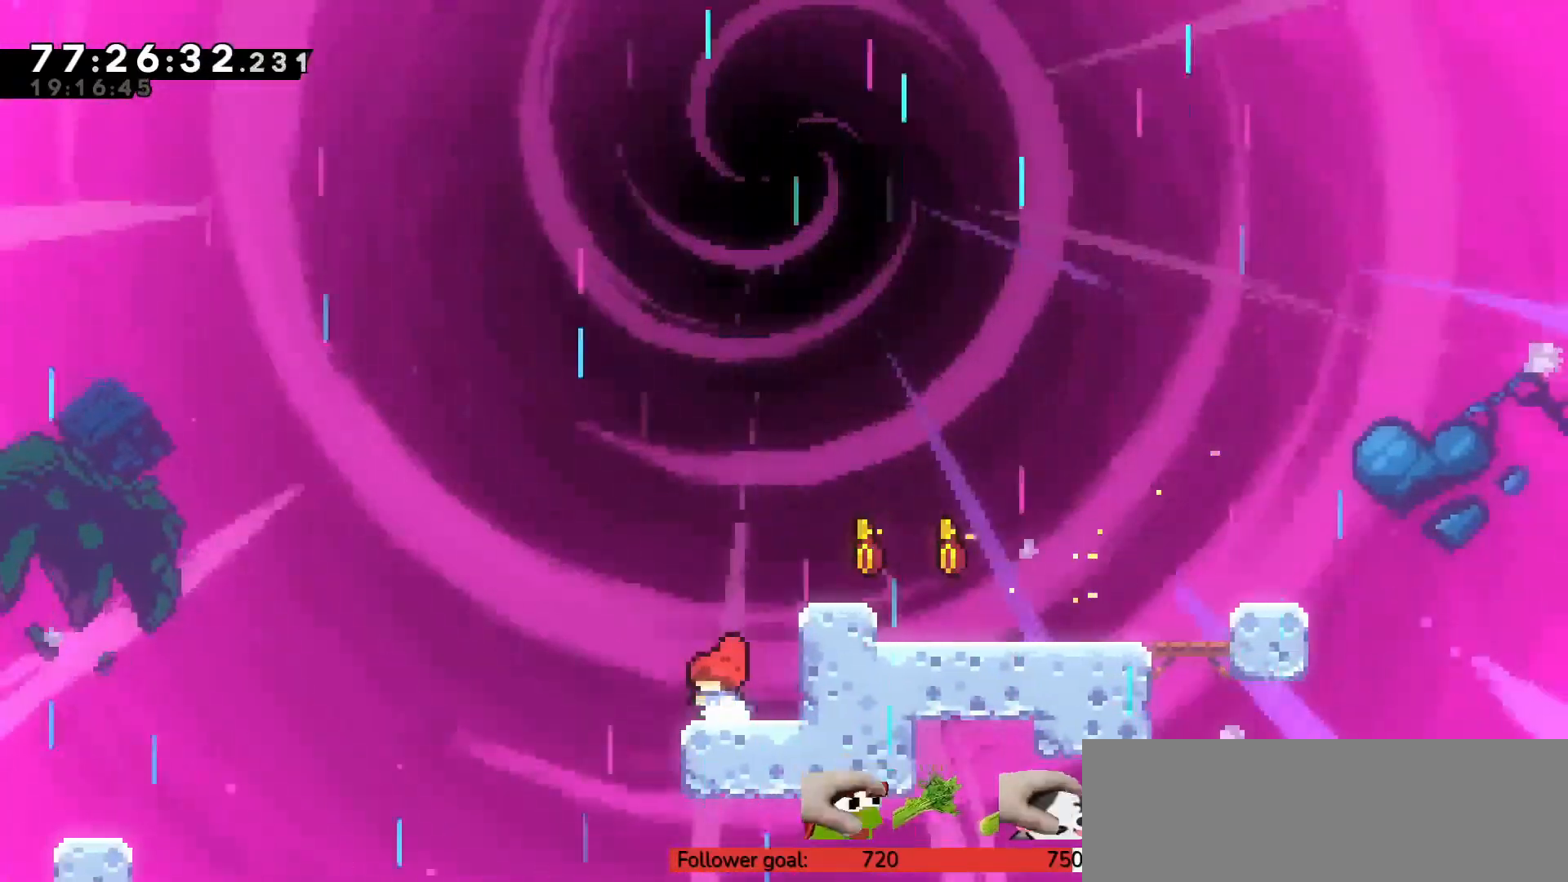
{"keys": ["left", "up"], "events": [[33, "left", "down"], [117, "c", "down"], [250, "up", "down"], [350, "c", "up"], [350, "x", "down"], [483, "x", "up"]]}
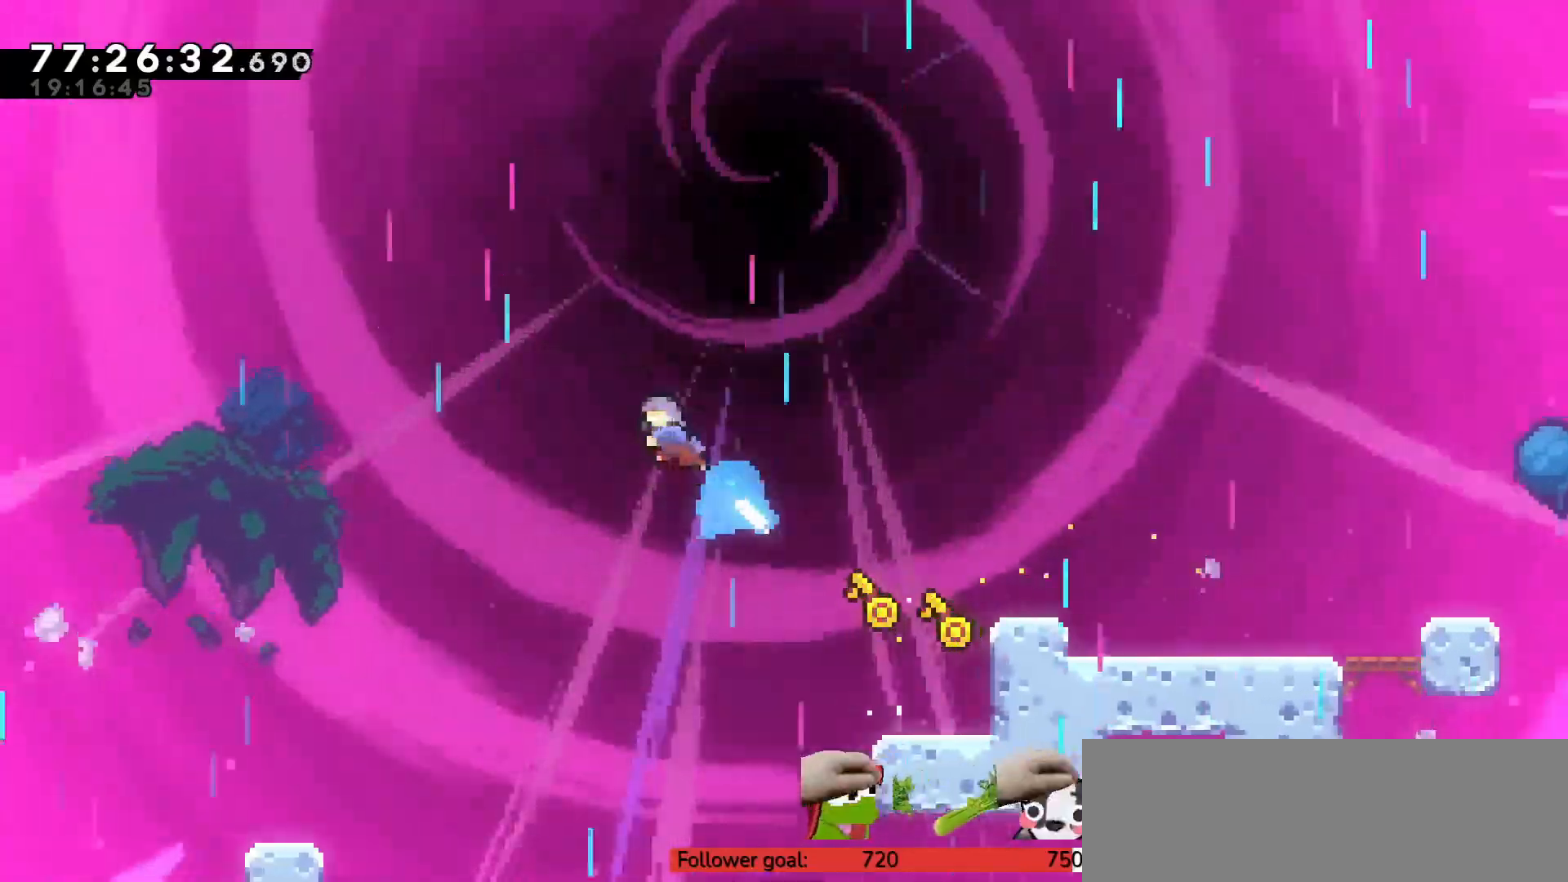
{"keys": ["left", "up", "z"], "events": [[83, "z", "down"]]}
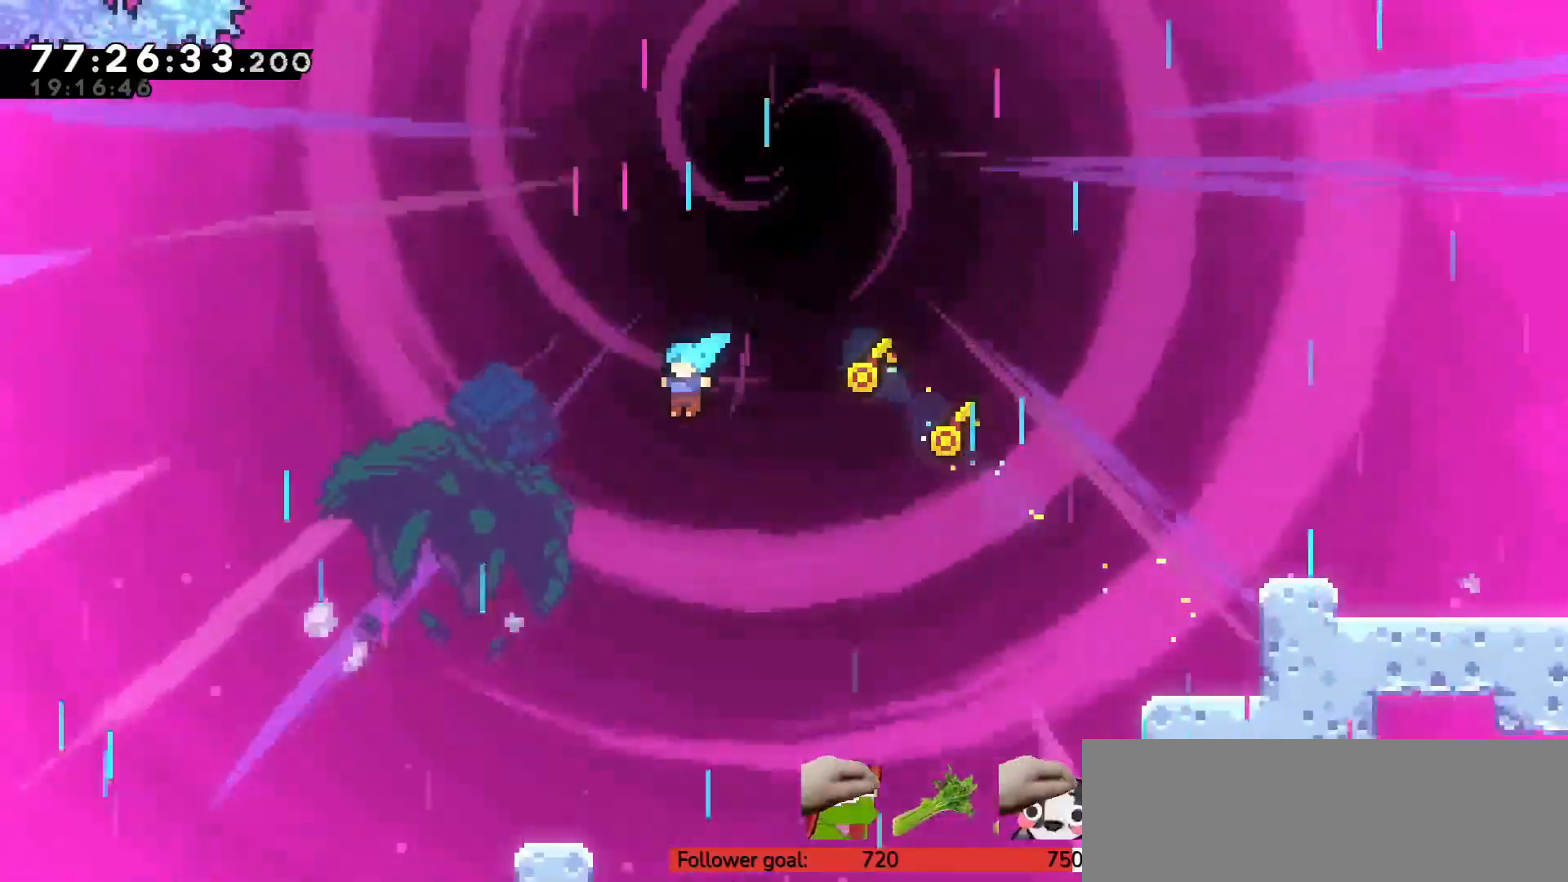
{"keys": ["z"], "events": [[283, "left", "up"], [283, "up", "up"]]}
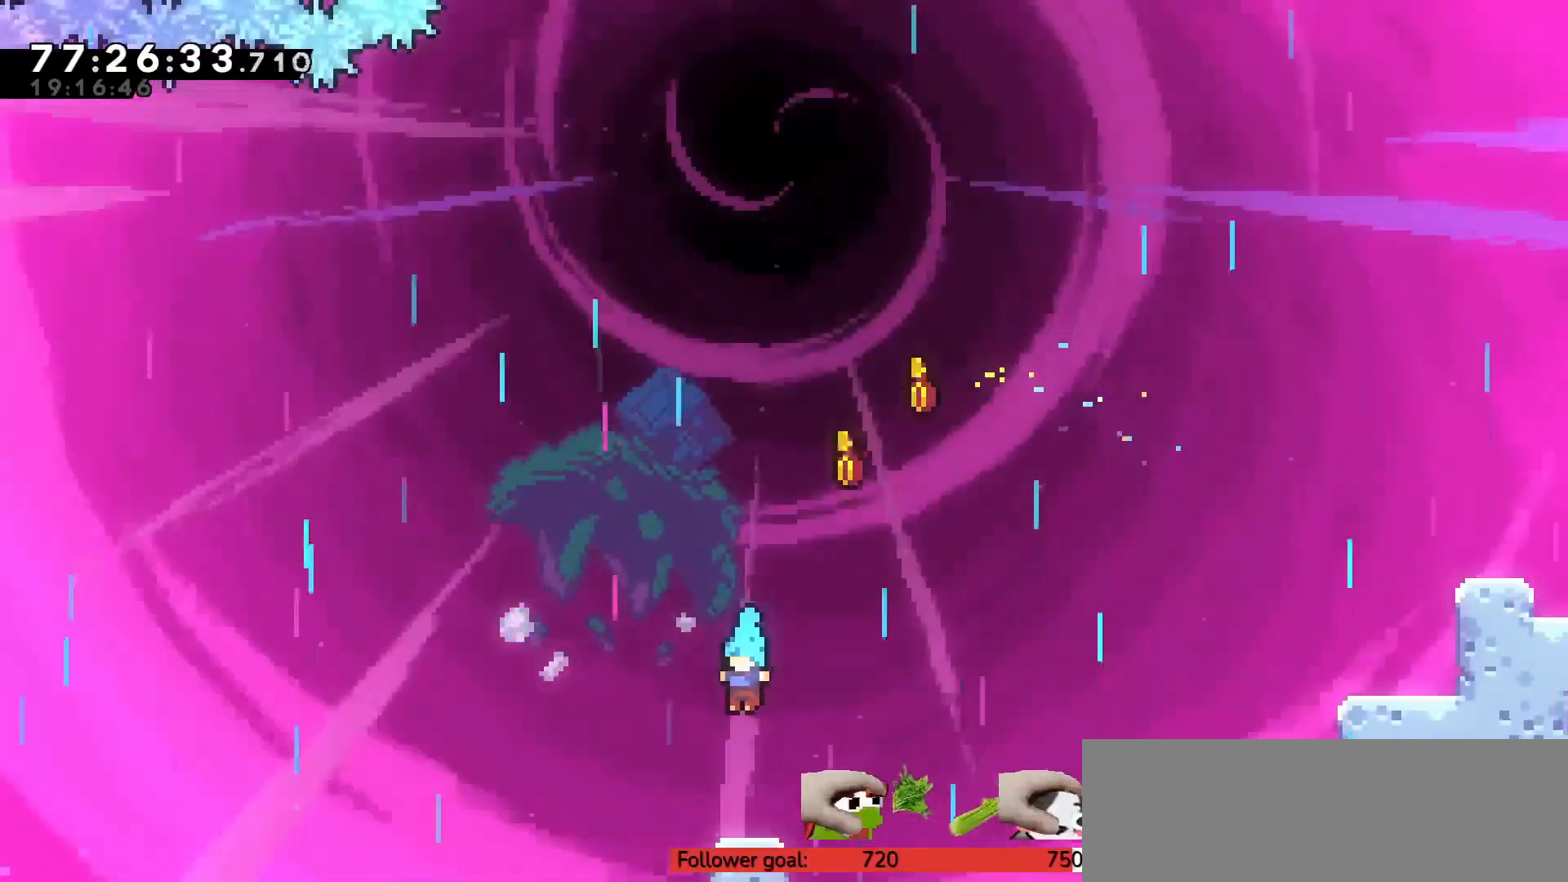
{"keys": ["c", "left"], "events": [[183, "z", "up"], [367, "left", "down"], [417, "c", "down"]]}
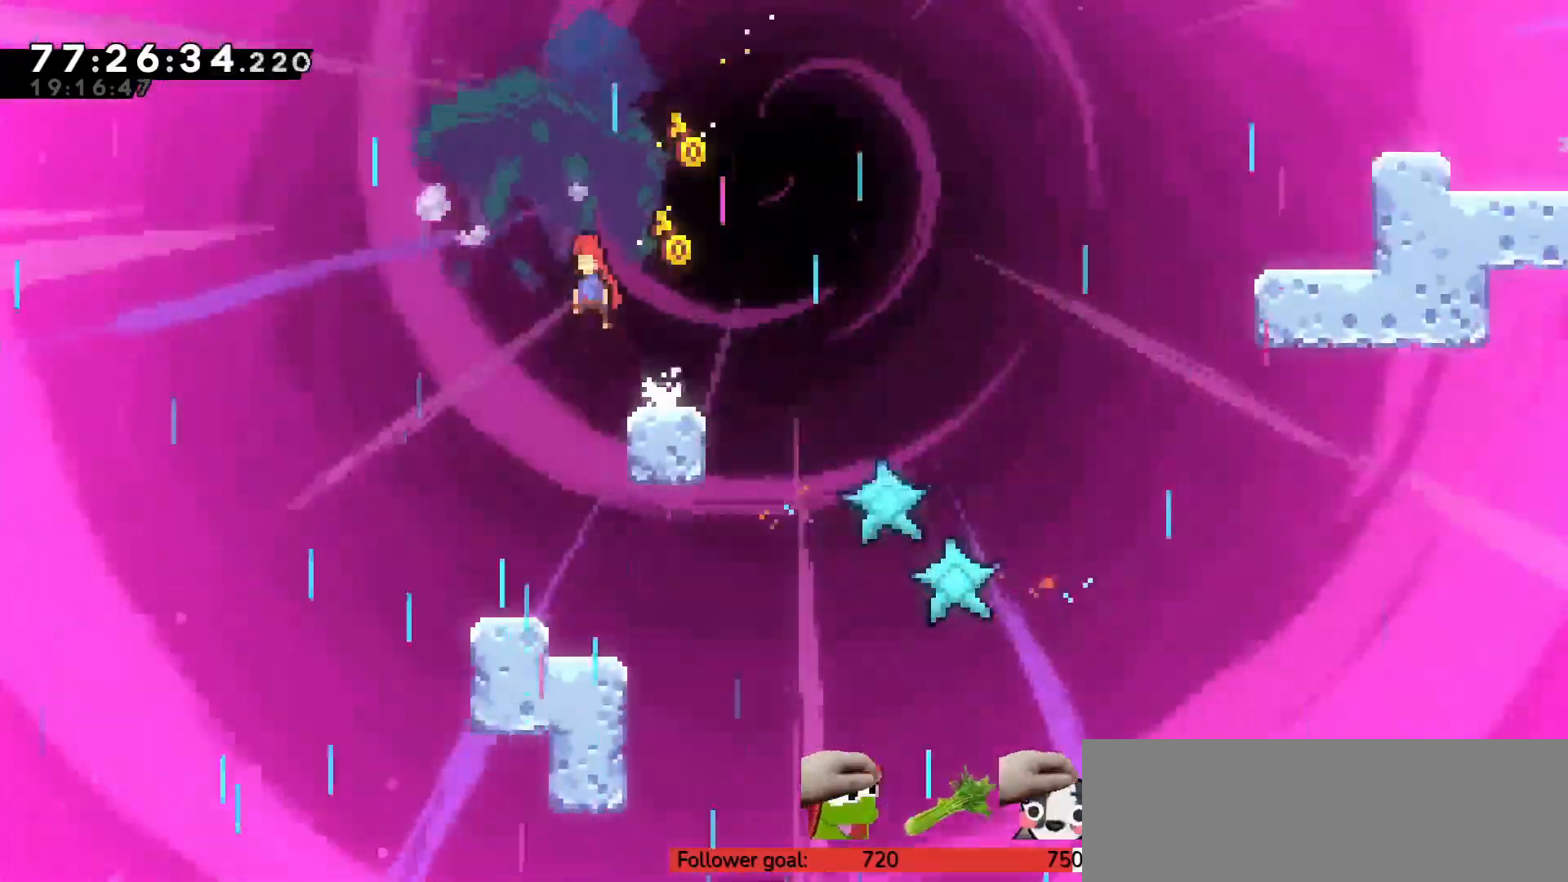
{"keys": ["c", "left"], "events": []}
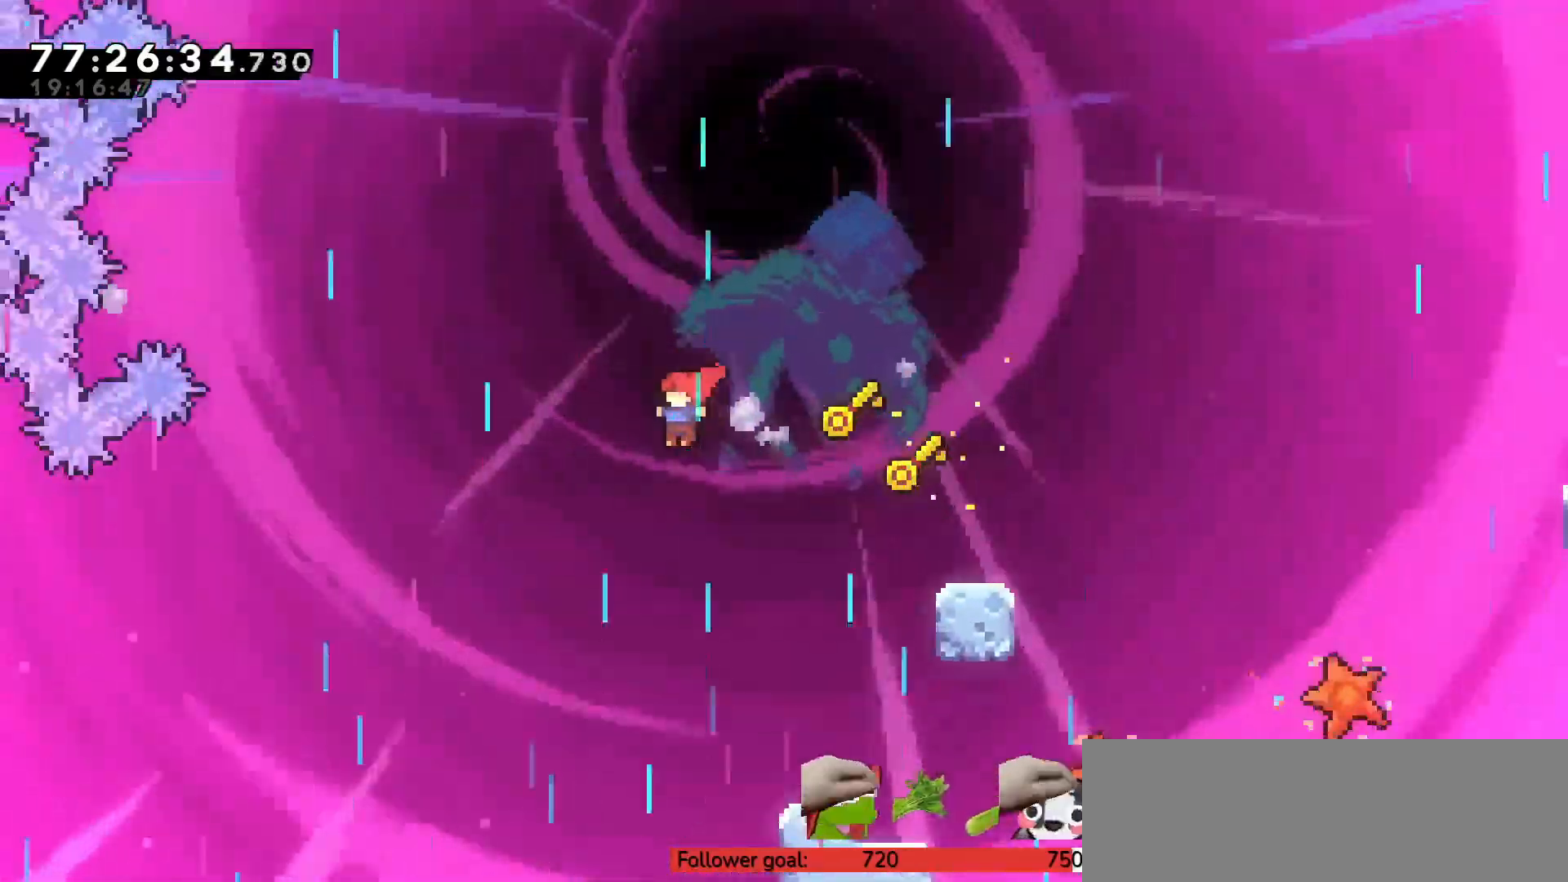
{"keys": ["c", "left"], "events": []}
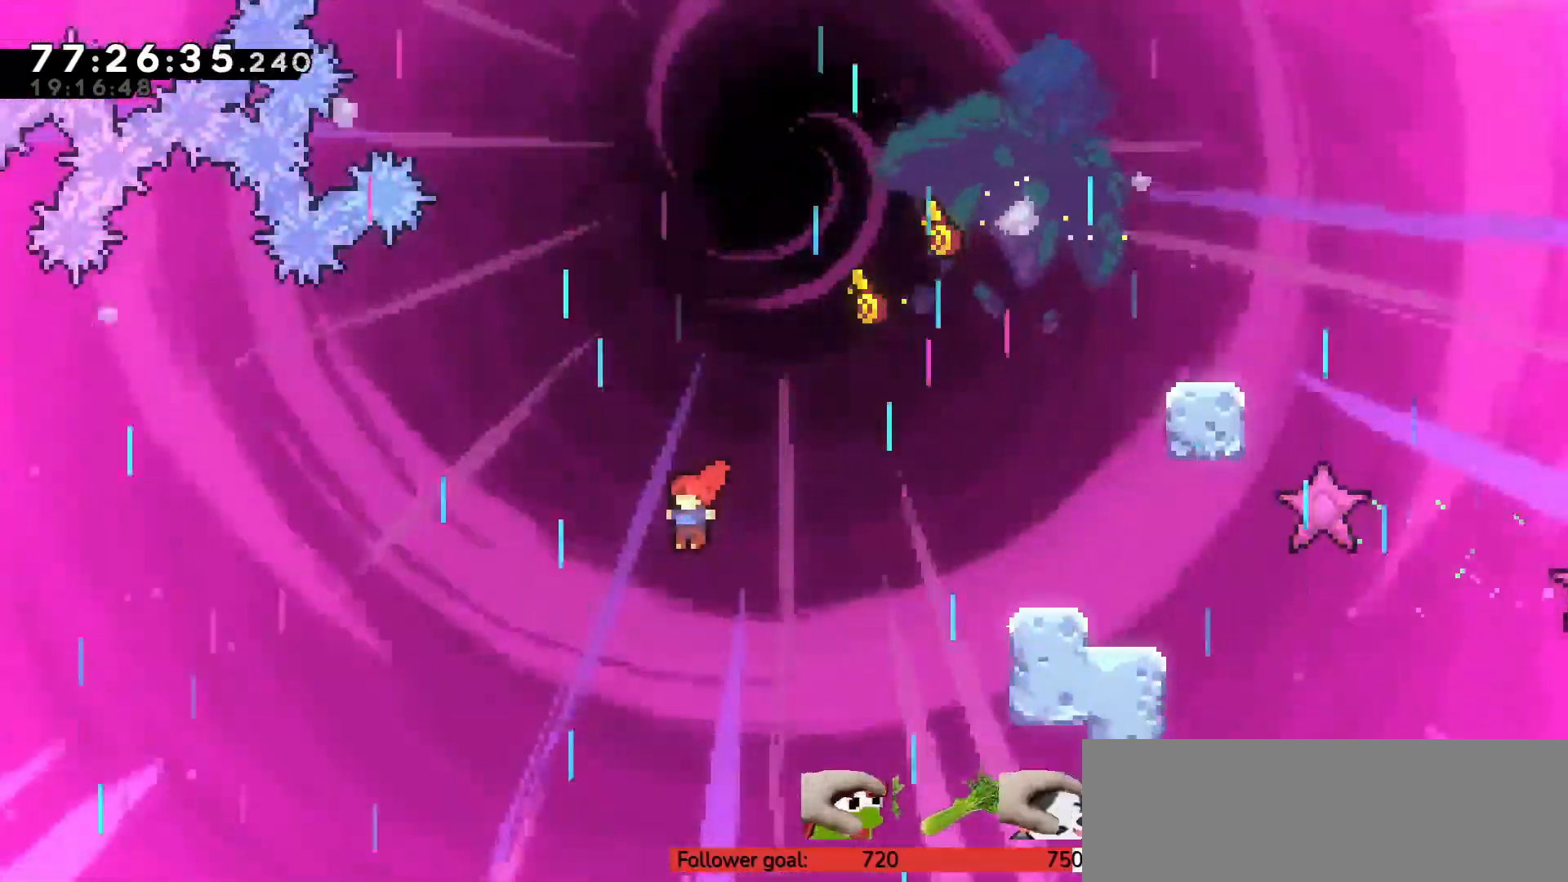
{"keys": ["left"], "events": [[400, "c", "up"]]}
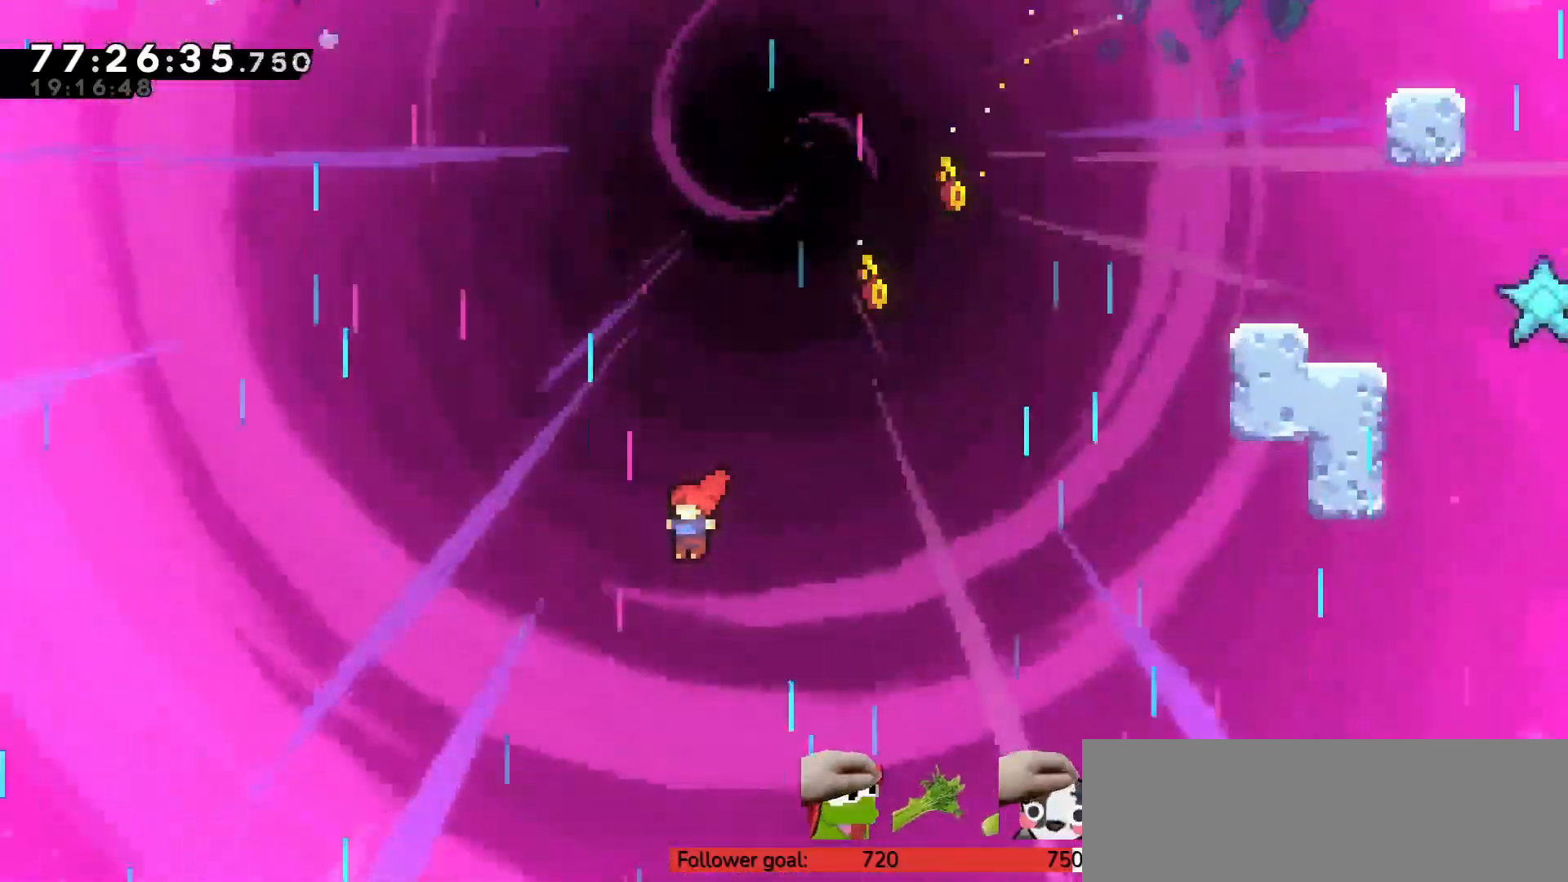
{"keys": ["left"], "events": []}
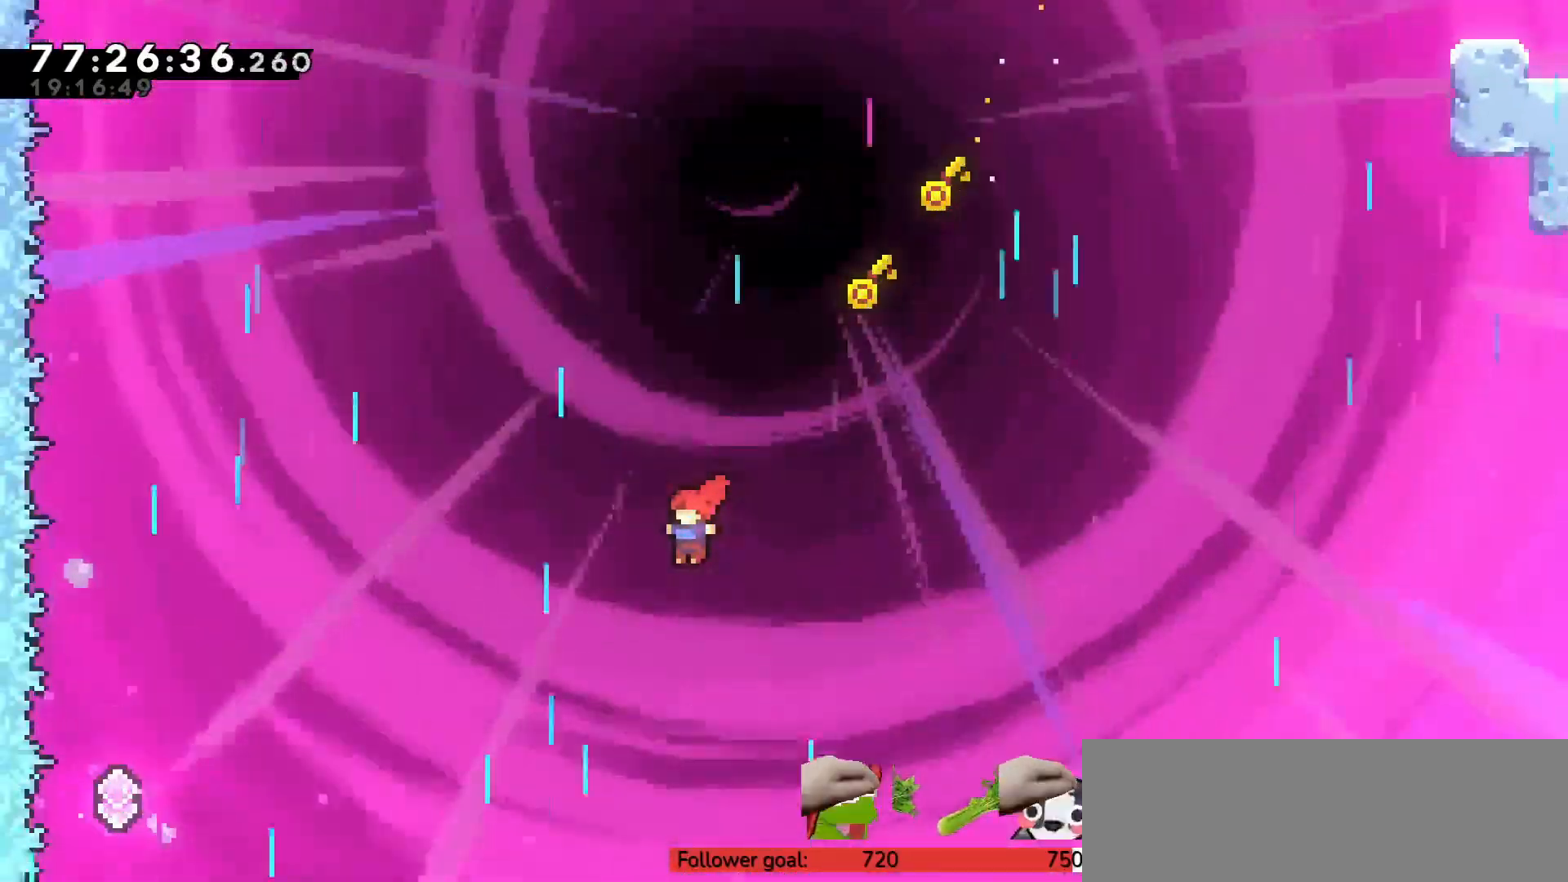
{"keys": [], "events": [[233, "left", "up"]]}
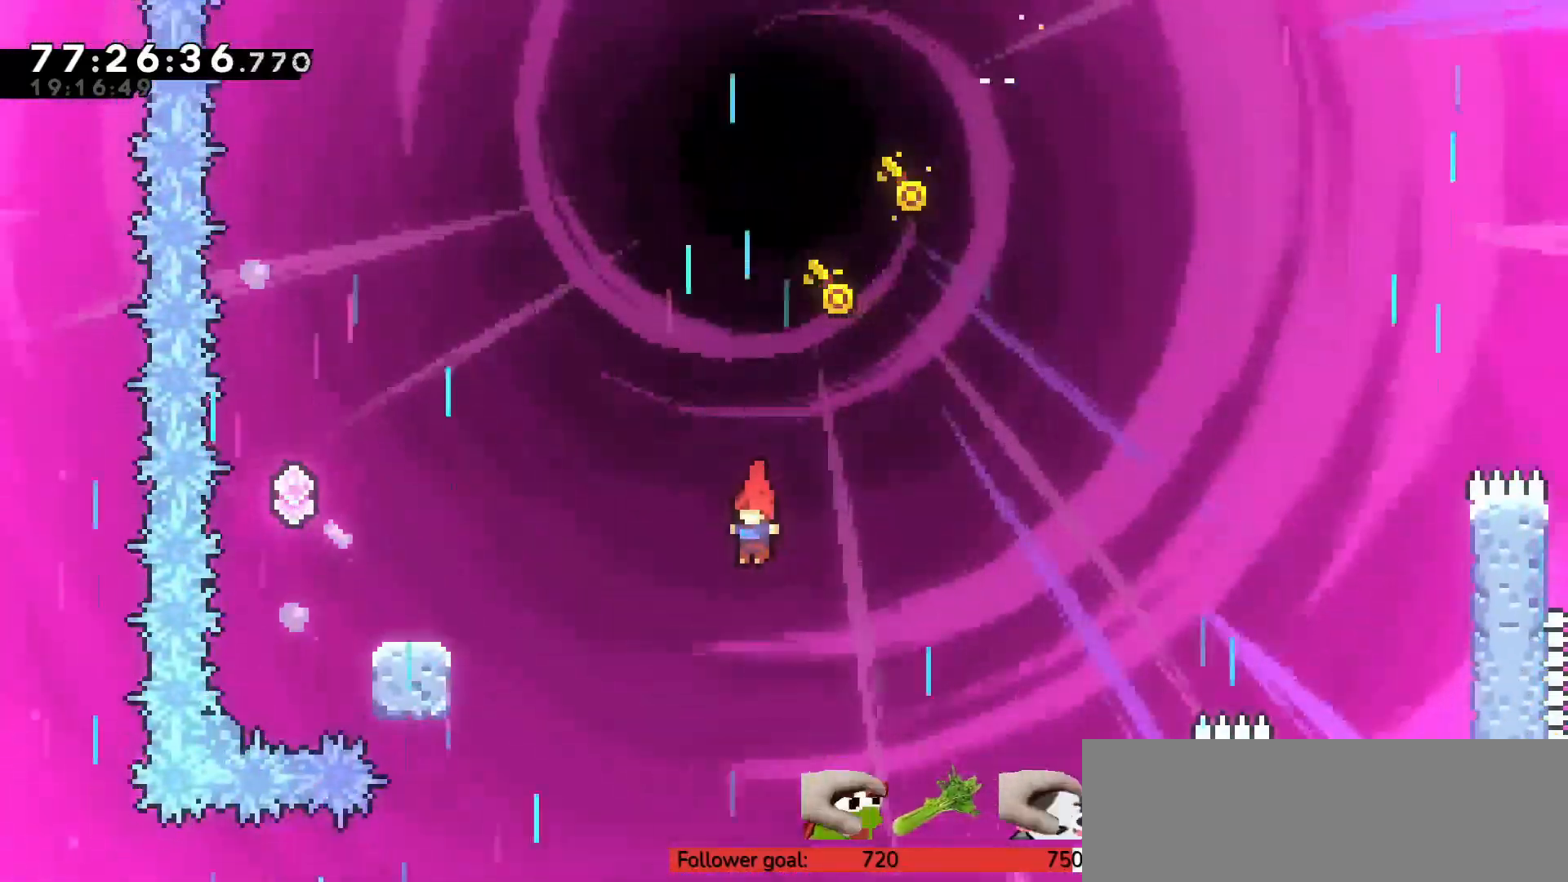
{"keys": ["right"], "events": [[200, "right", "down"]]}
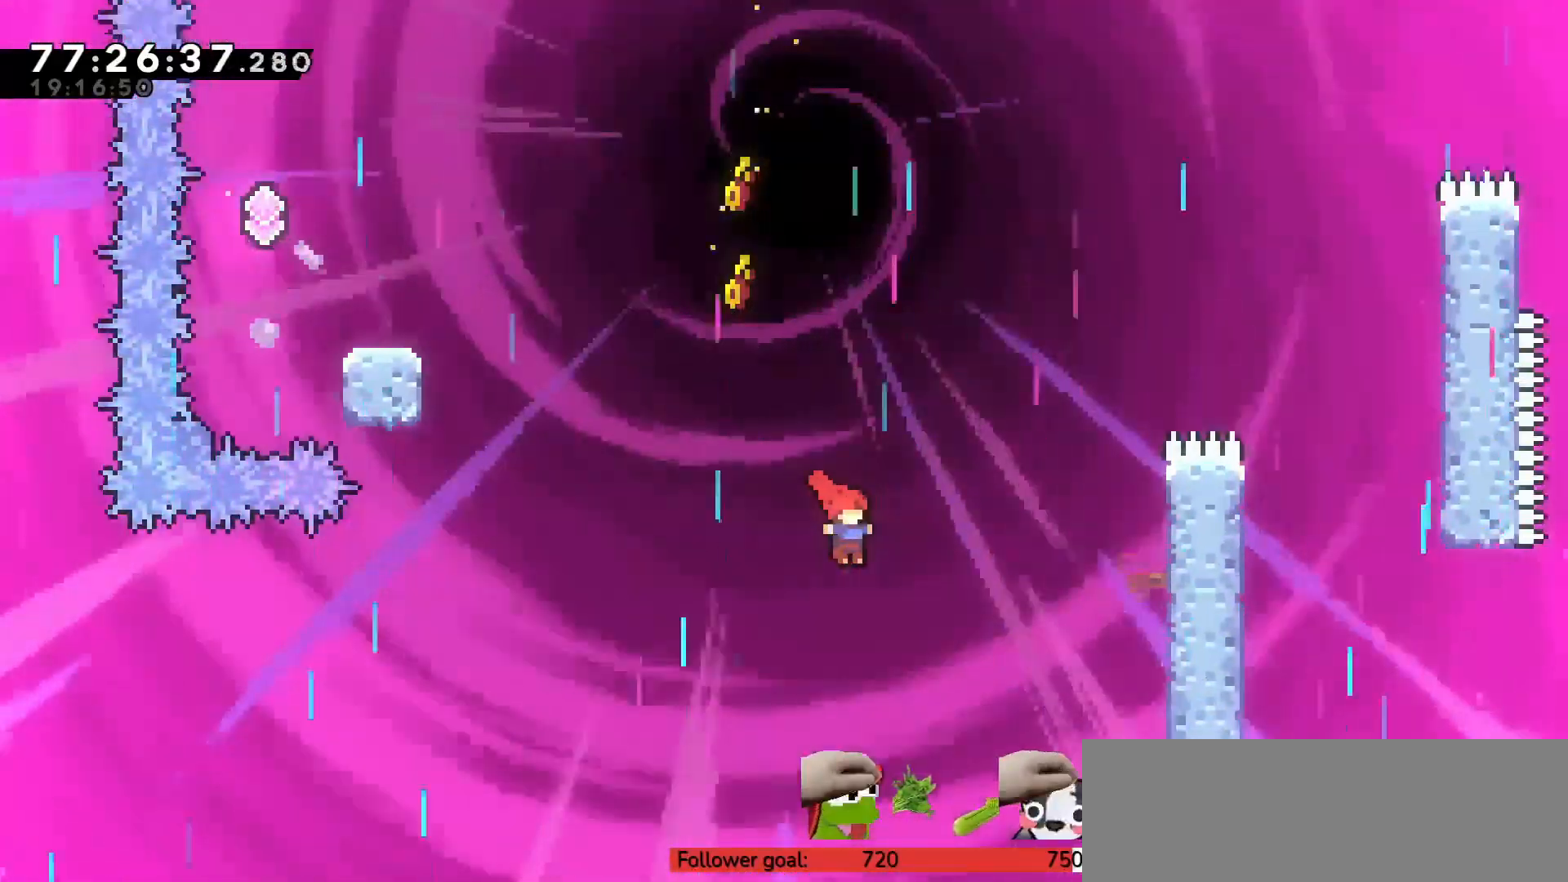
{"keys": ["right", "up"], "events": [[50, "right", "up"], [250, "right", "down"], [250, "up", "down"], [333, "x", "down"], [417, "x", "up"]]}
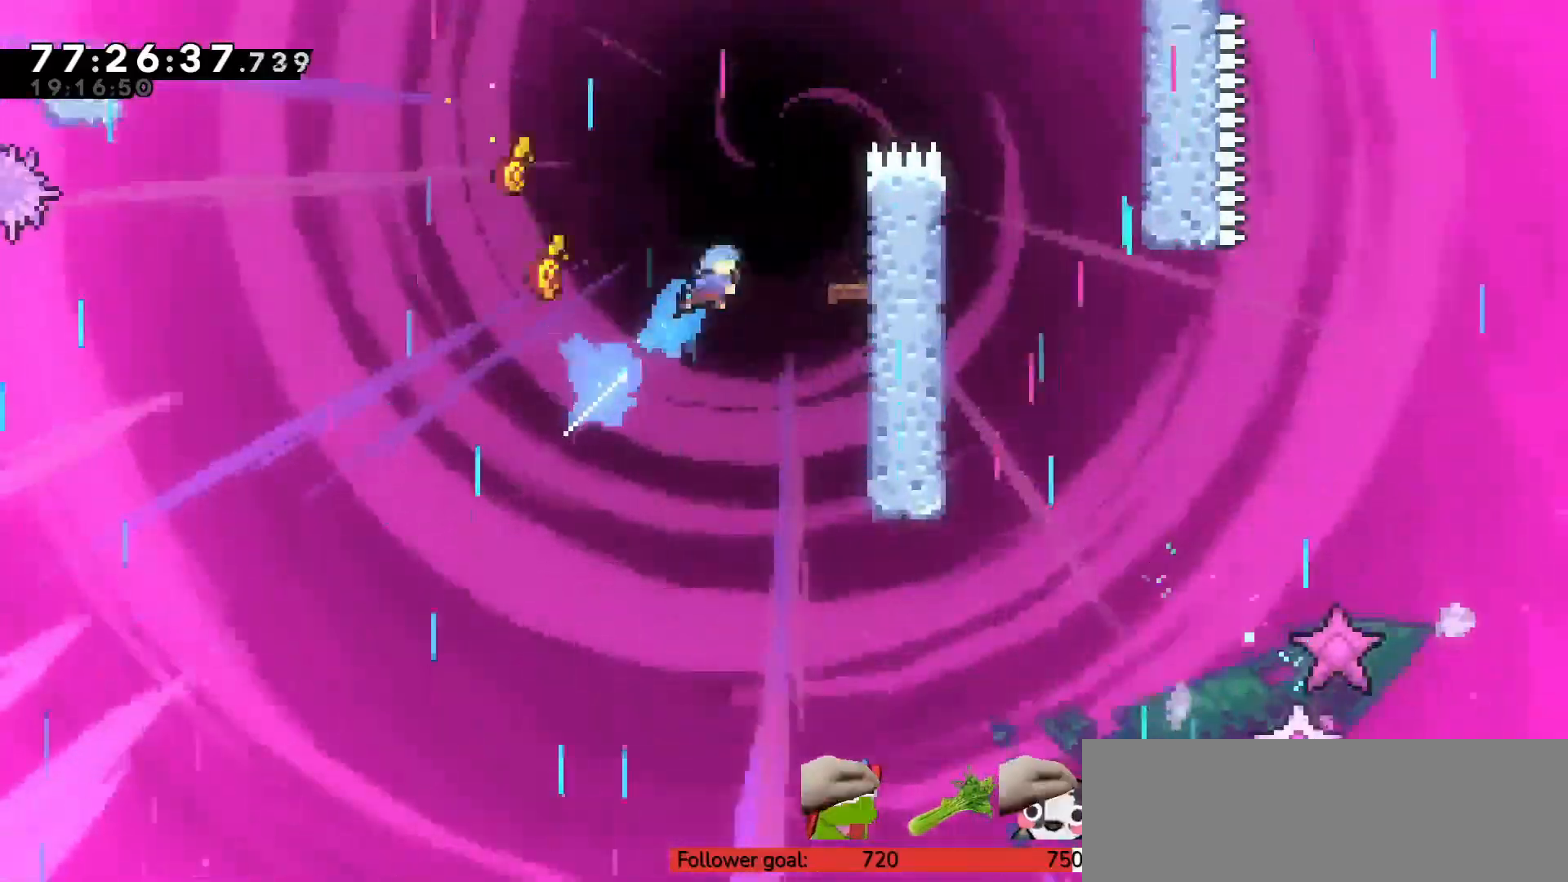
{"keys": [], "events": [[17, "z", "down"], [200, "right", "up"], [200, "up", "up"], [433, "z", "up"]]}
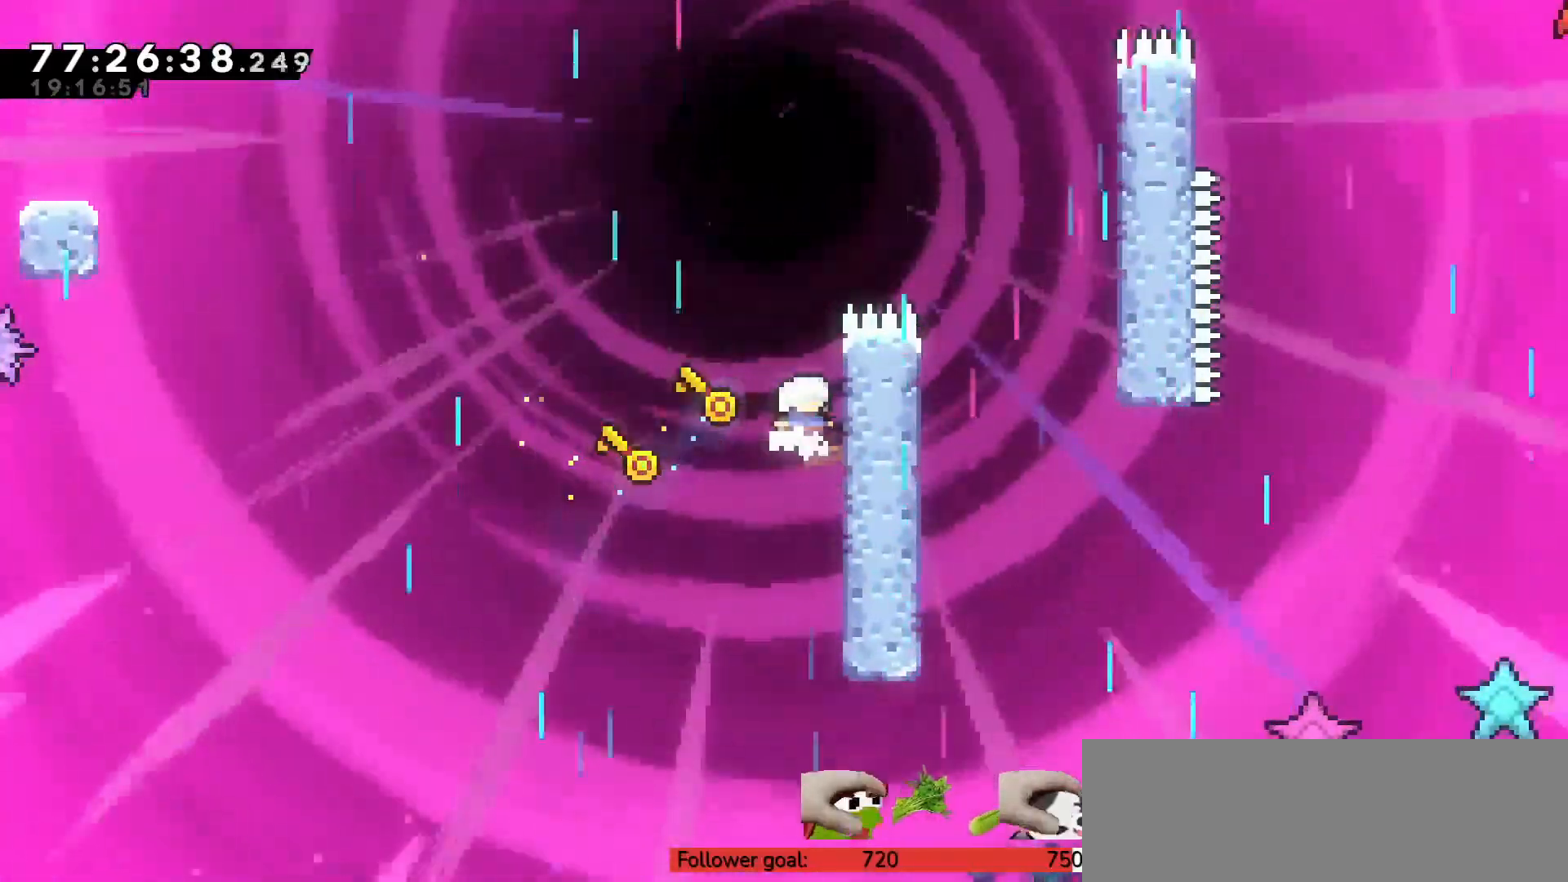
{"keys": ["c", "left", "up"], "events": [[217, "down", "down"], [217, "right", "down"], [217, "x", "down"], [350, "down", "up"], [400, "left", "down"], [400, "right", "up"], [400, "x", "up"], [450, "c", "down"], [450, "up", "down"]]}
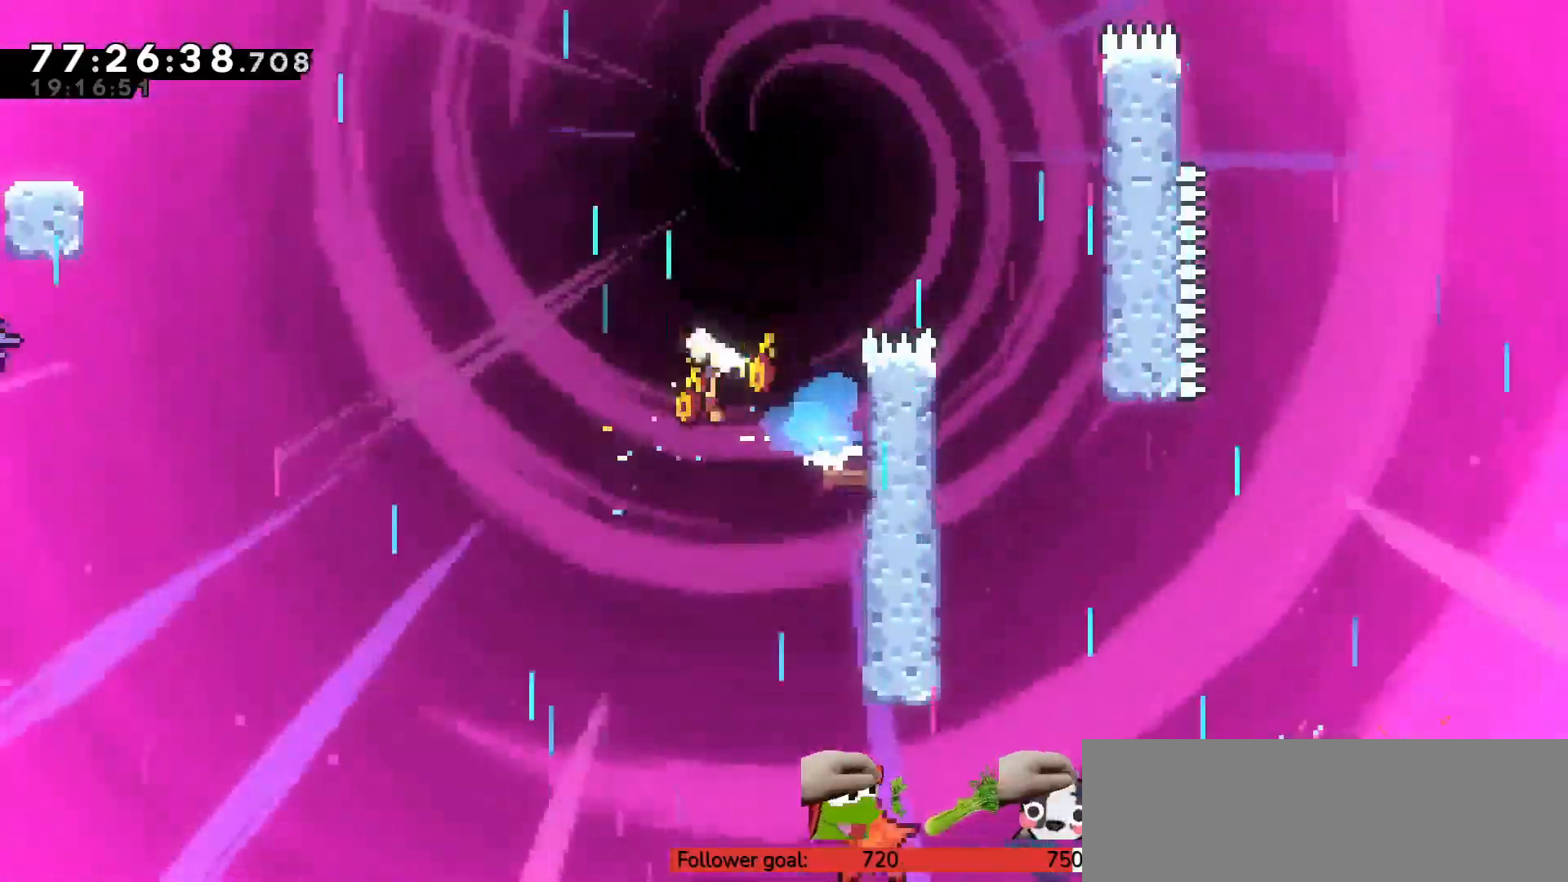
{"keys": ["left", "up", "z"], "events": [[217, "c", "up"], [317, "x", "down"], [400, "x", "up"], [400, "z", "down"]]}
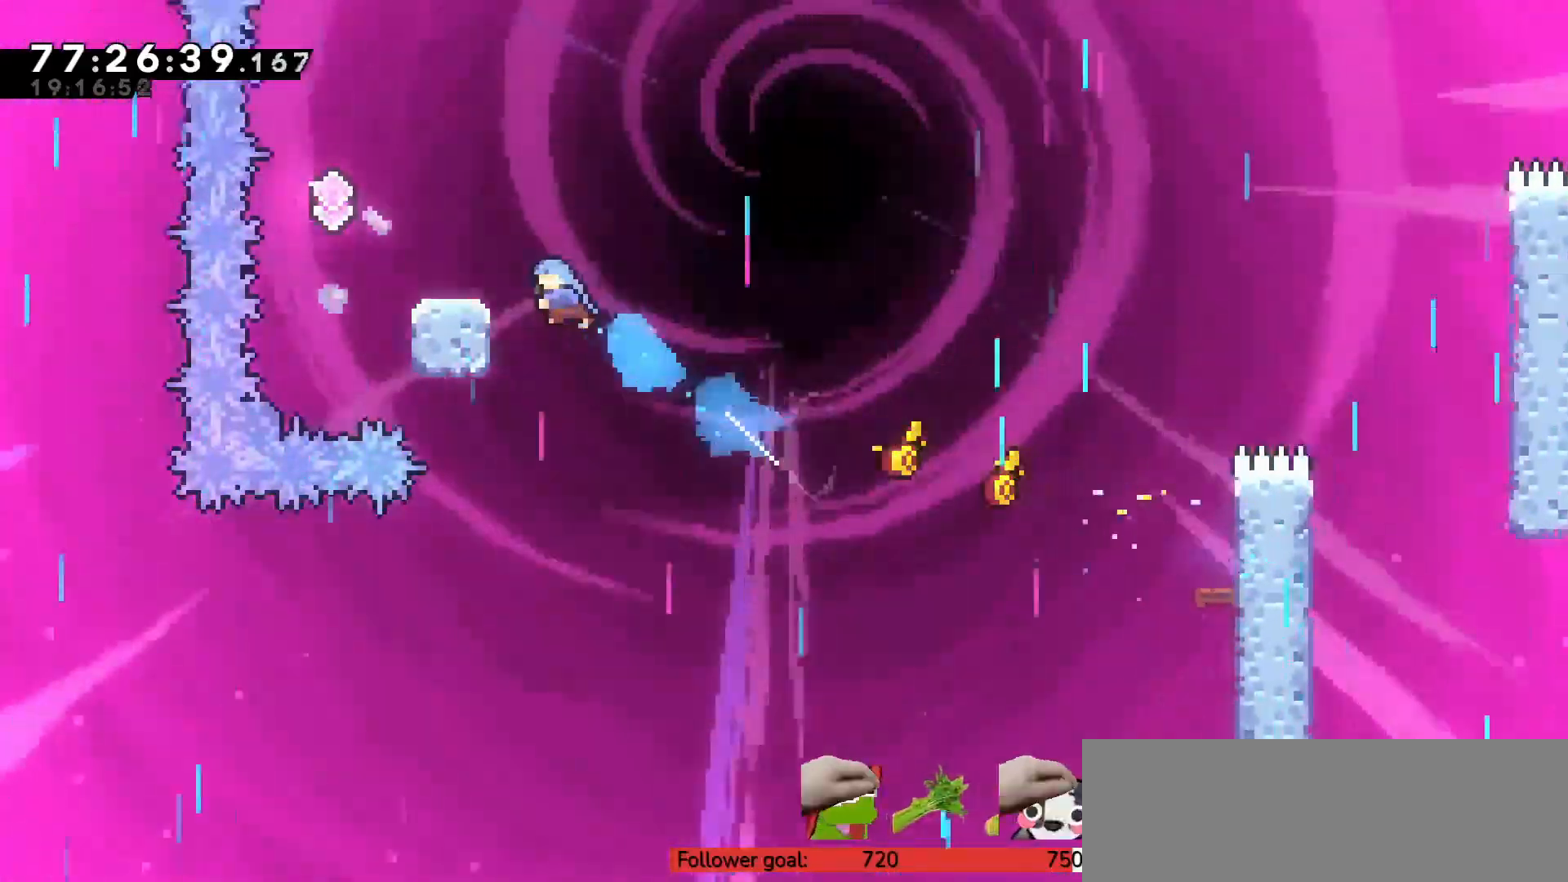
{"keys": ["c", "left"], "events": [[267, "left", "up"], [267, "up", "up"], [267, "z", "up"], [400, "c", "down"], [417, "left", "down"]]}
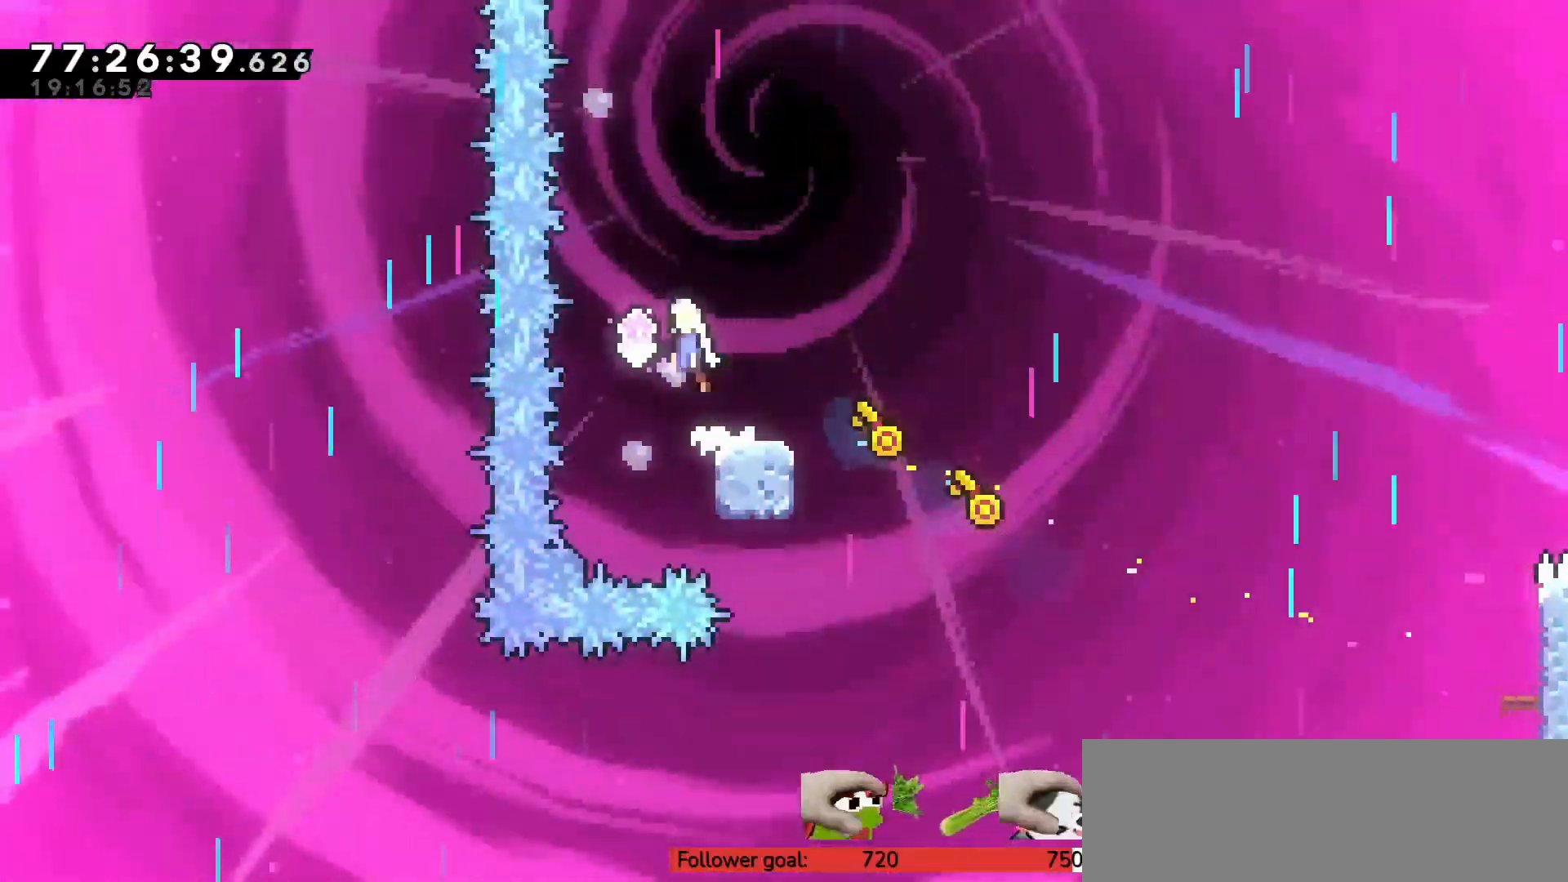
{"keys": [], "events": [[83, "left", "up"], [183, "right", "down"], [367, "c", "up"], [450, "right", "up"]]}
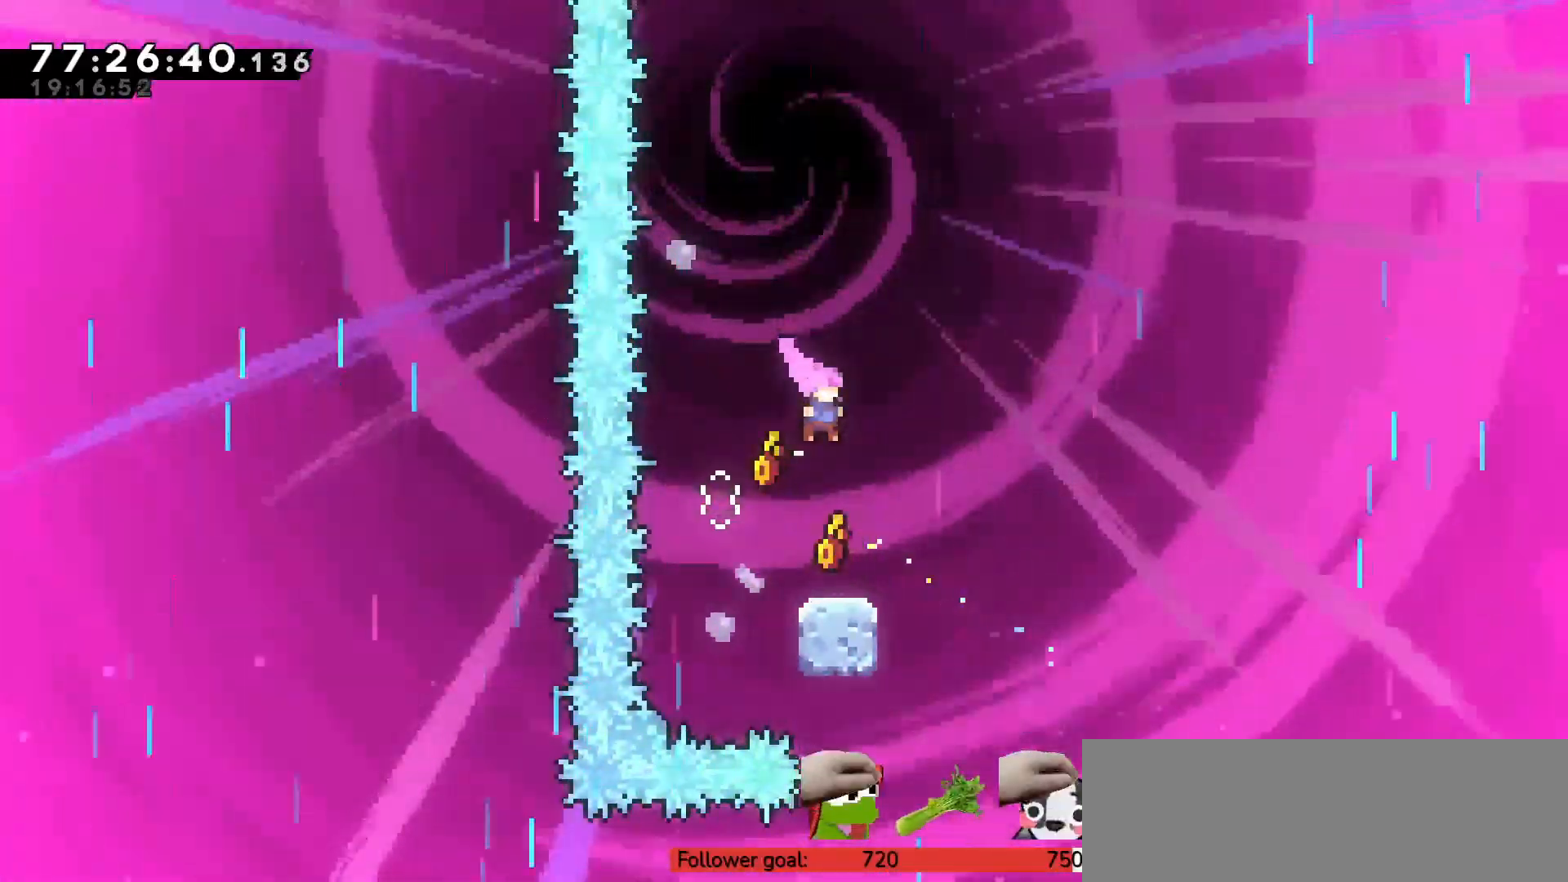
{"keys": [], "events": [[100, "right", "down"], [283, "right", "up"]]}
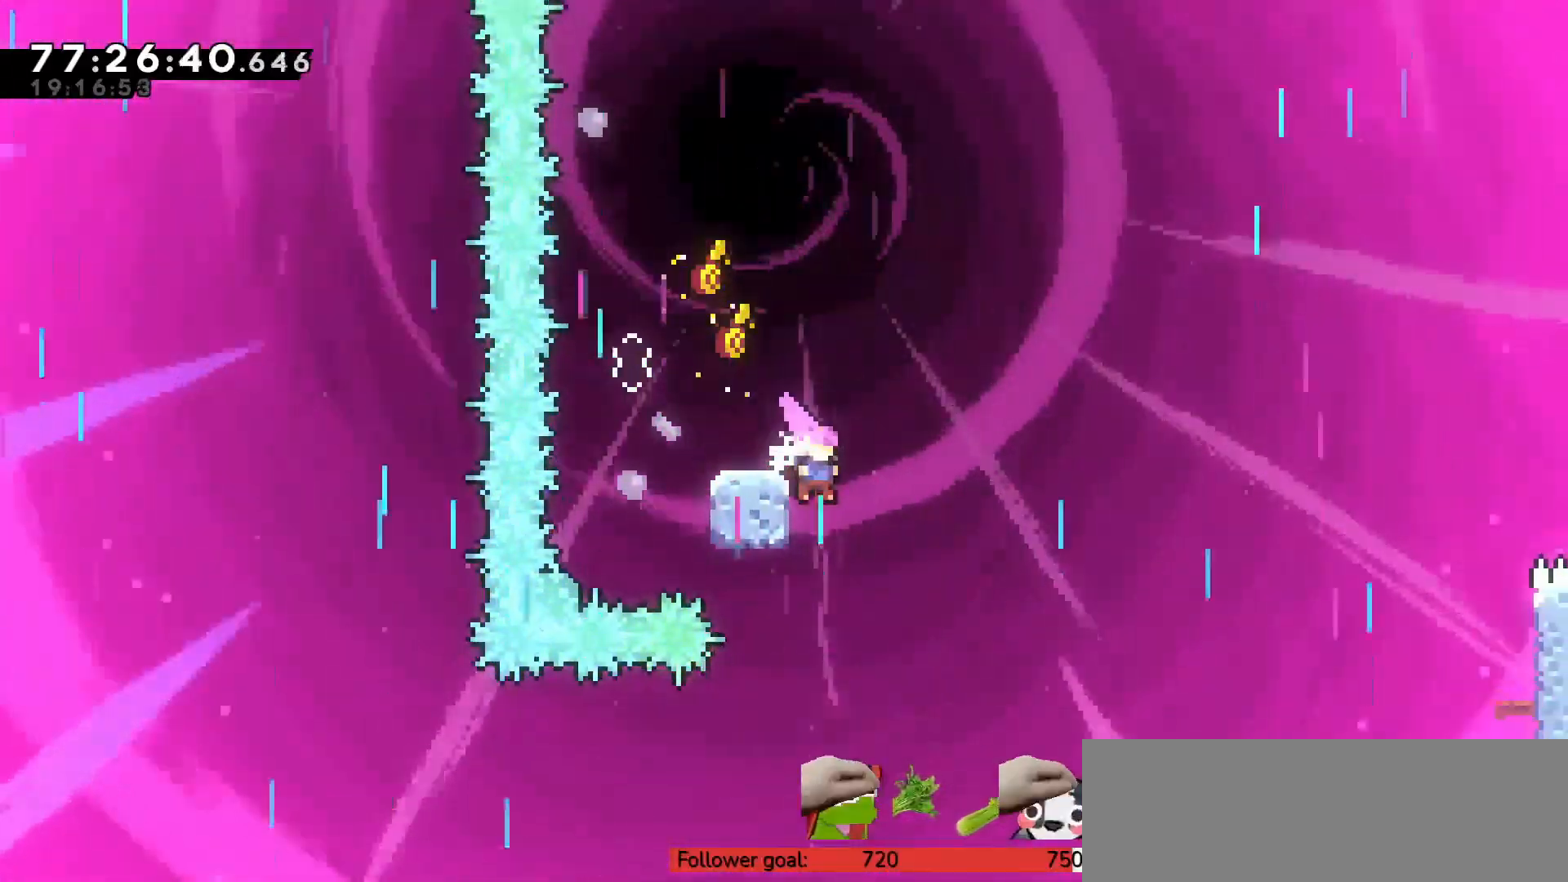
{"keys": ["left"], "events": [[250, "left", "down"]]}
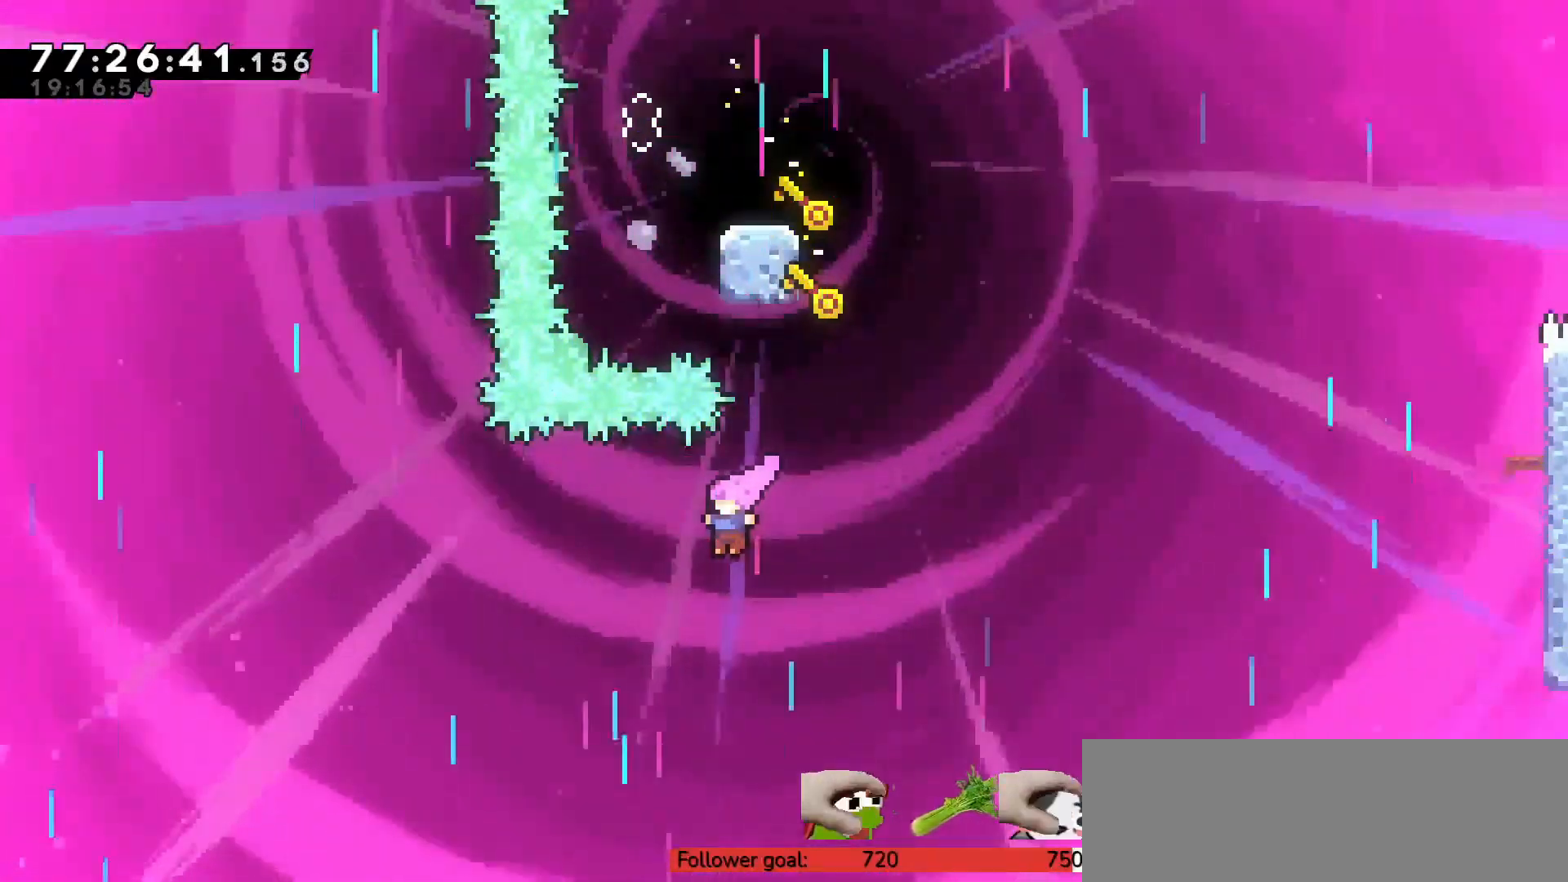
{"keys": ["left"], "events": []}
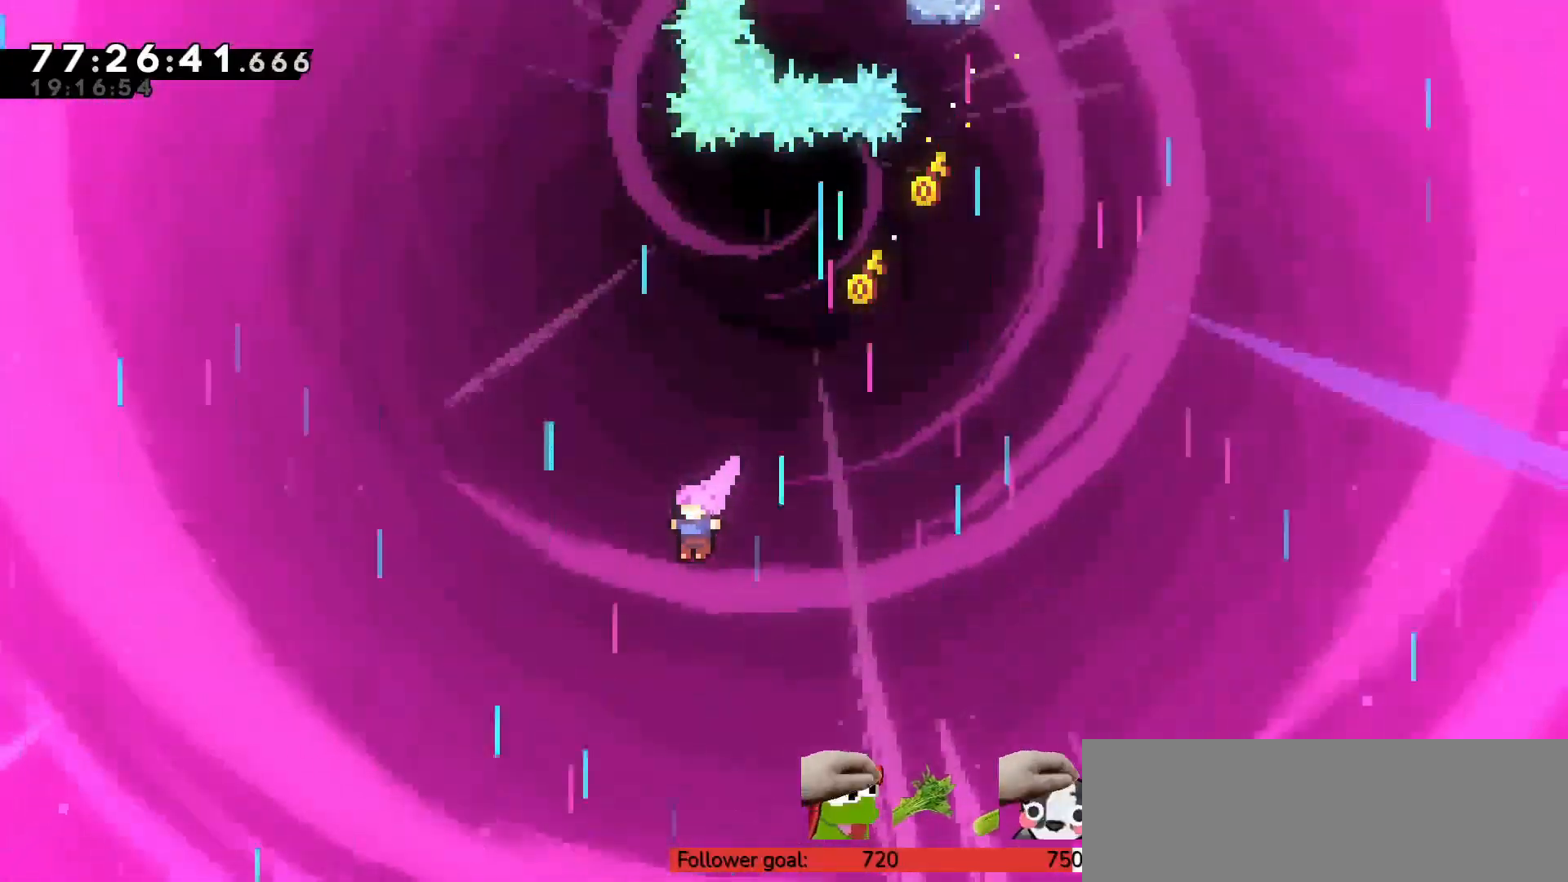
{"keys": ["left", "up"], "events": [[383, "up", "down"]]}
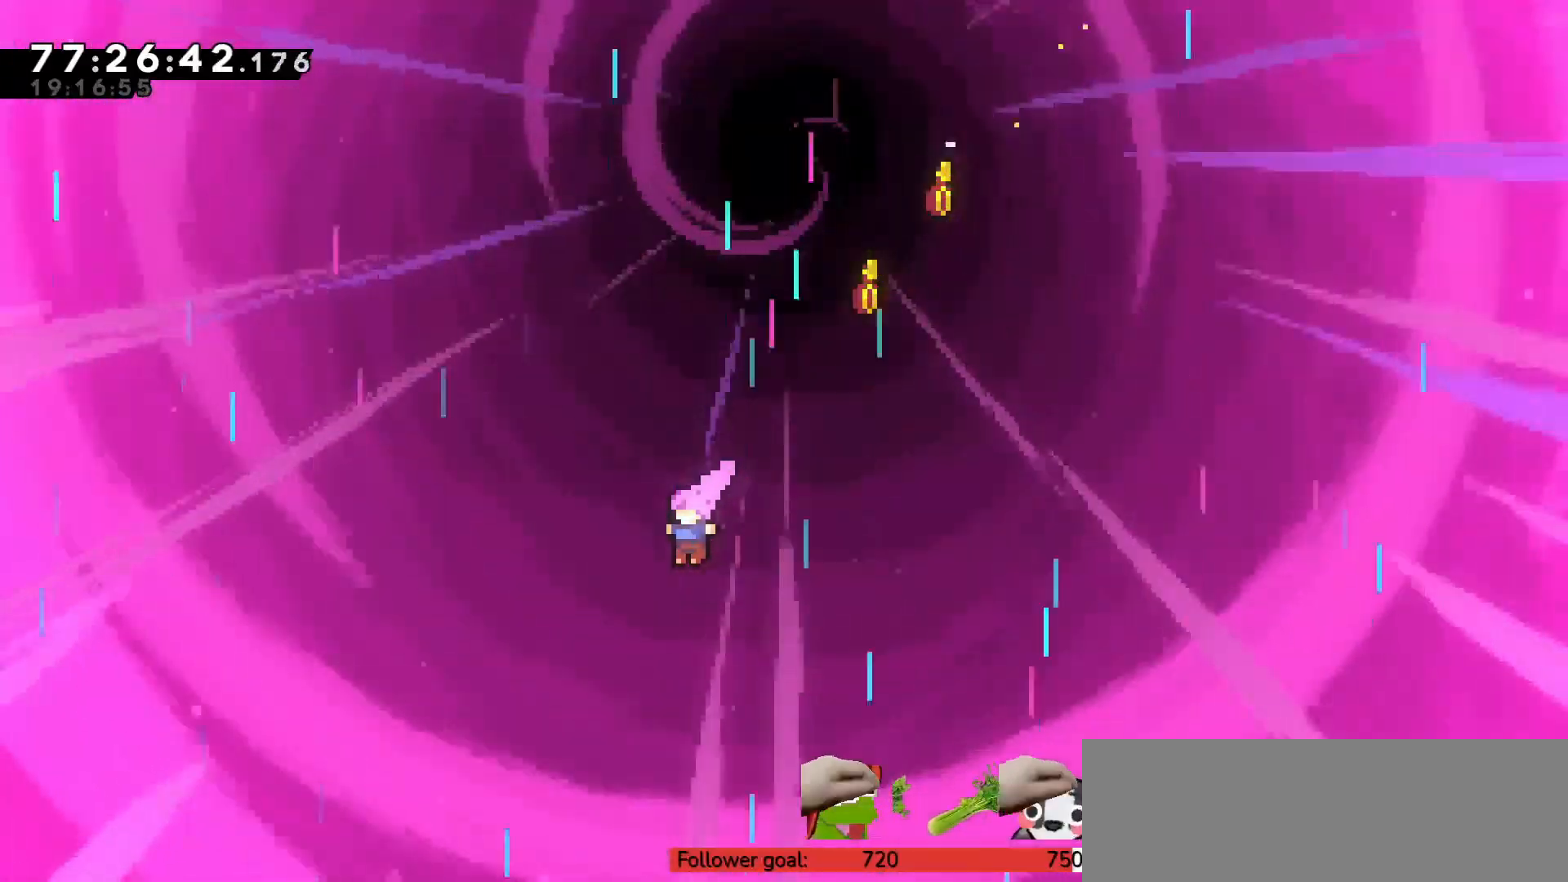
{"keys": ["left", "up"], "events": []}
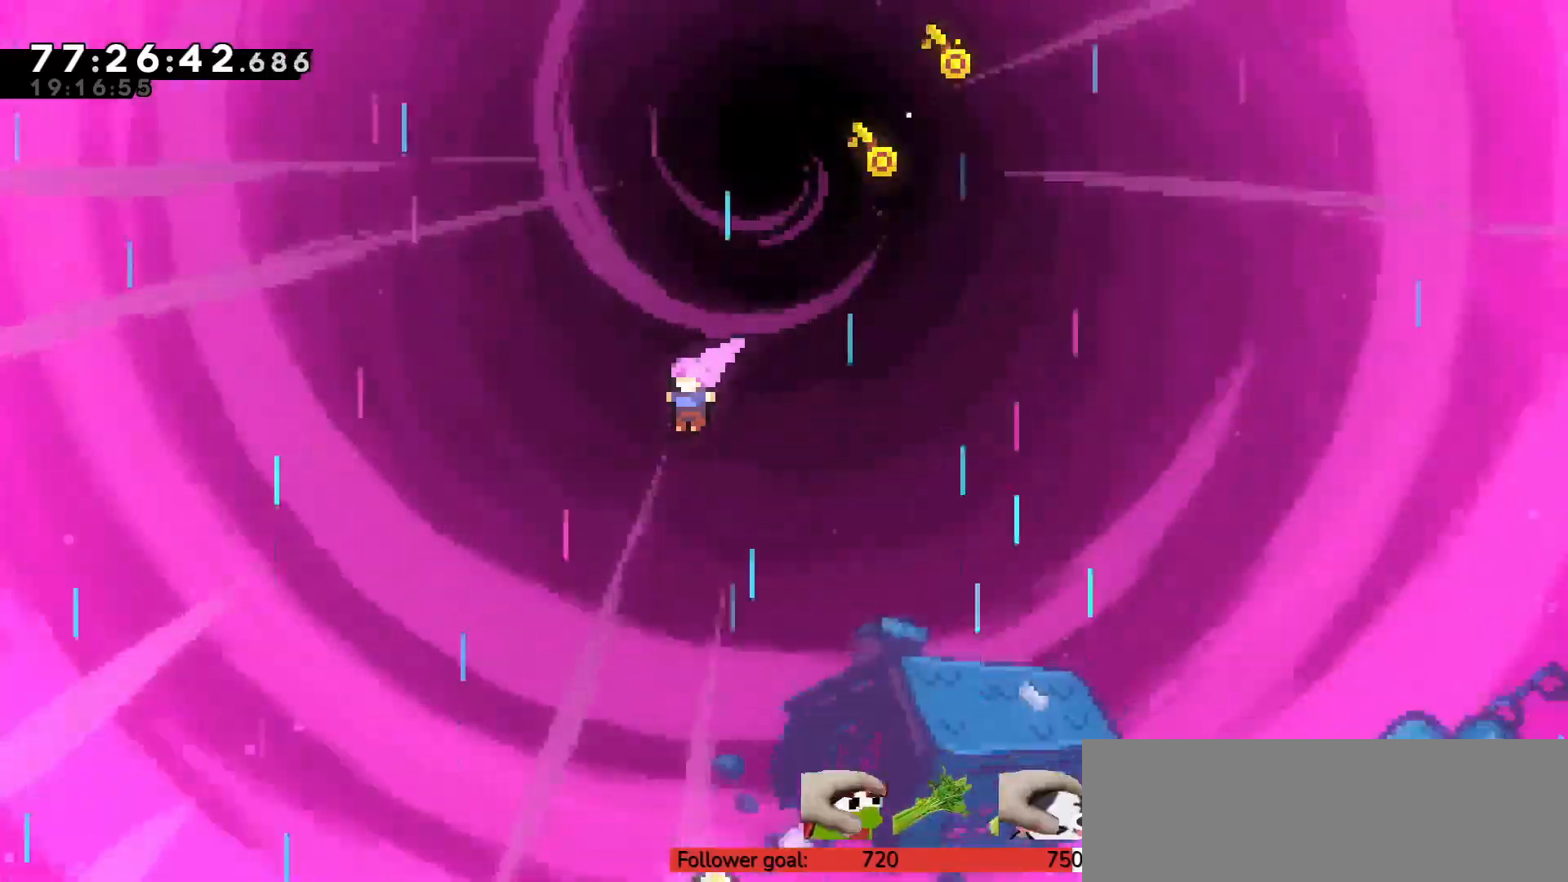
{"keys": ["left", "up"], "events": []}
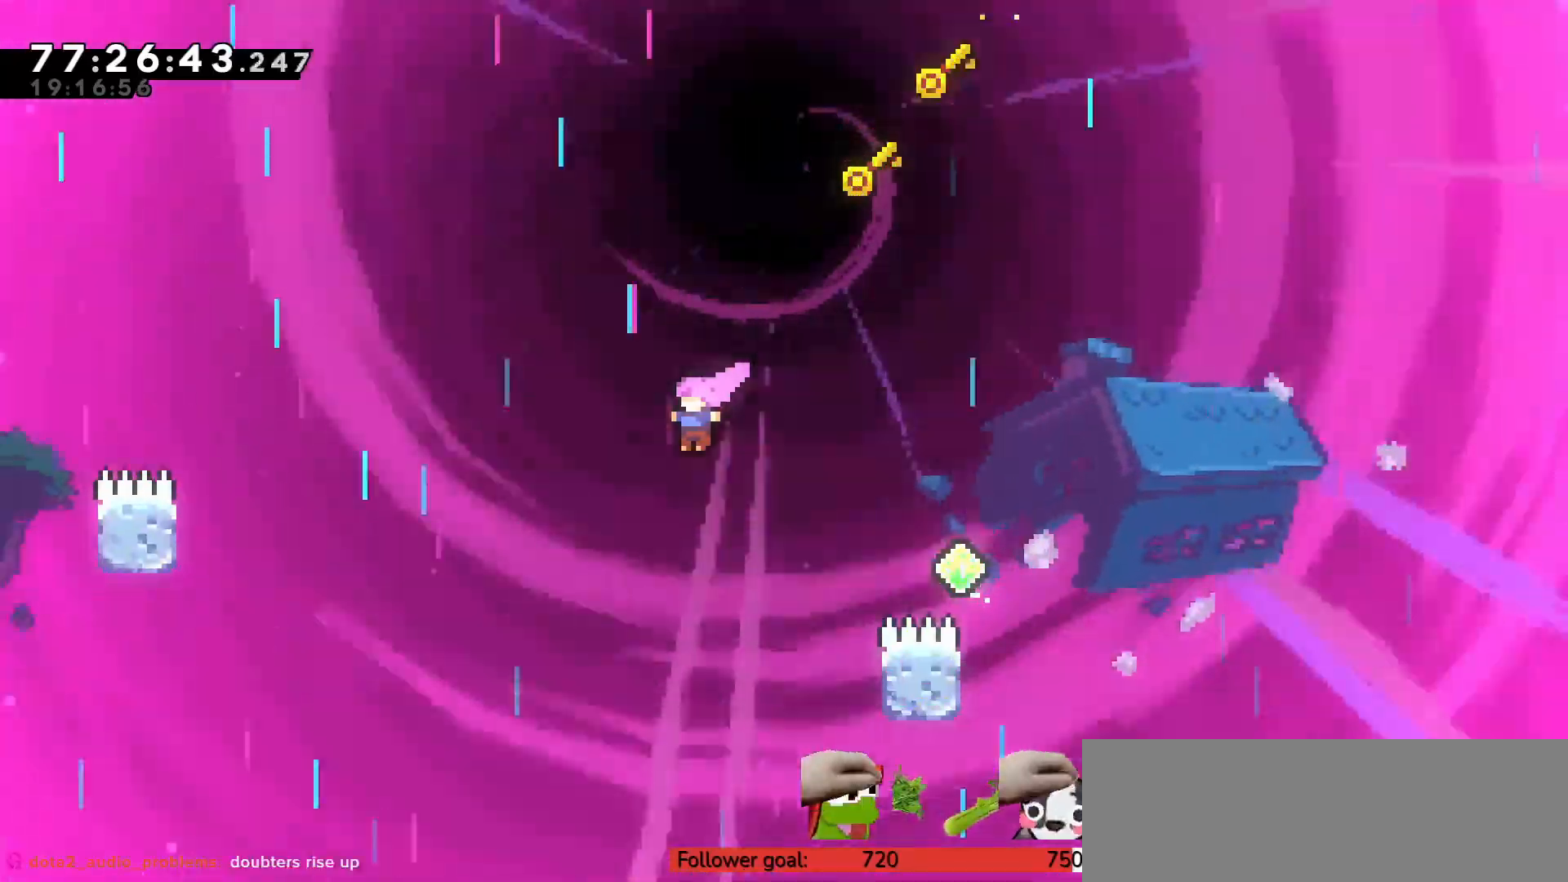
{"keys": ["left", "up"], "events": []}
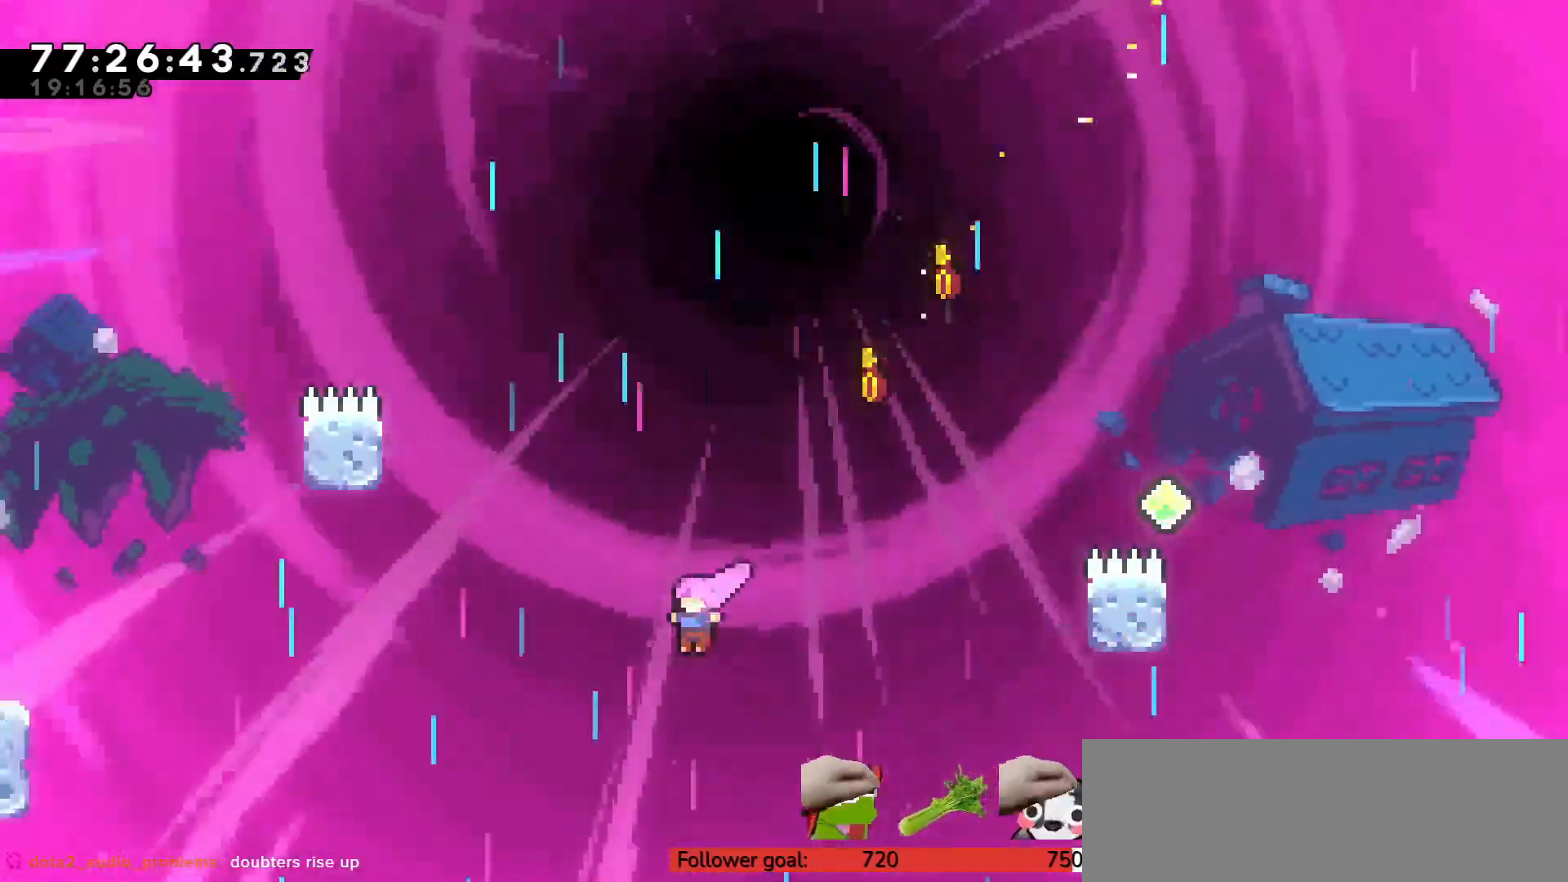
{"keys": ["left", "up", "z"], "events": [[50, "x", "down"], [200, "x", "up"], [250, "z", "down"]]}